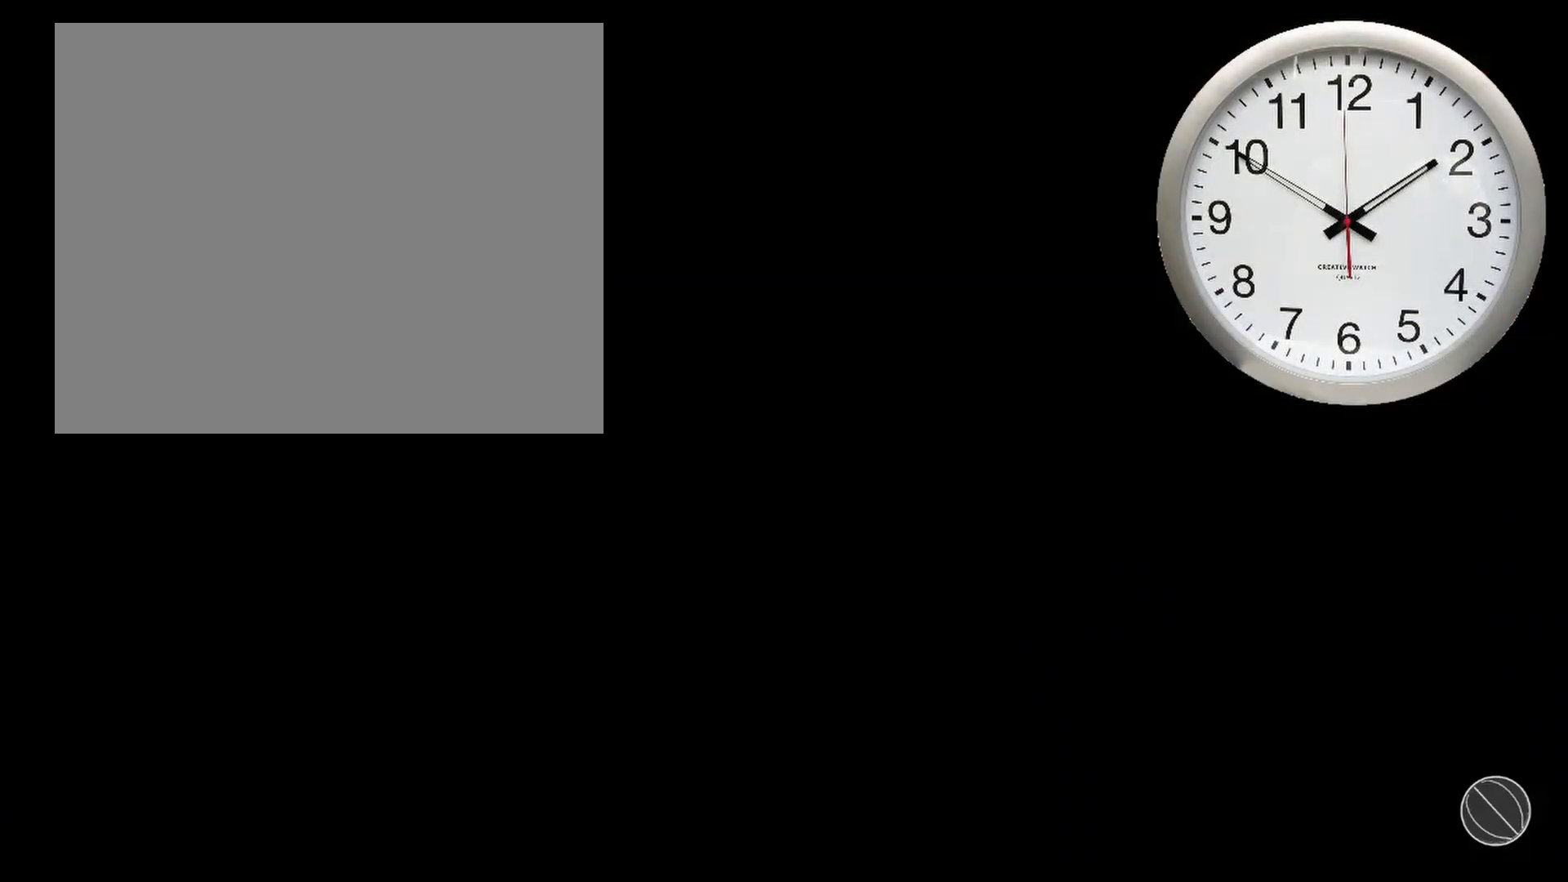
Gameplay with a controller (PlayStation layout); each line is a JSON object with the inputs held at the frame after it. "events" lists button and stick changes between this image and that frame as [ms after this image, input, new state], when the widget could be followed in between.
{"buttons": [], "left_stick": "center", "right_stick": "center", "events": [[67, "CIRCLE", "up"], [183, "CIRCLE", "down"], [300, "CIRCLE", "up"]]}
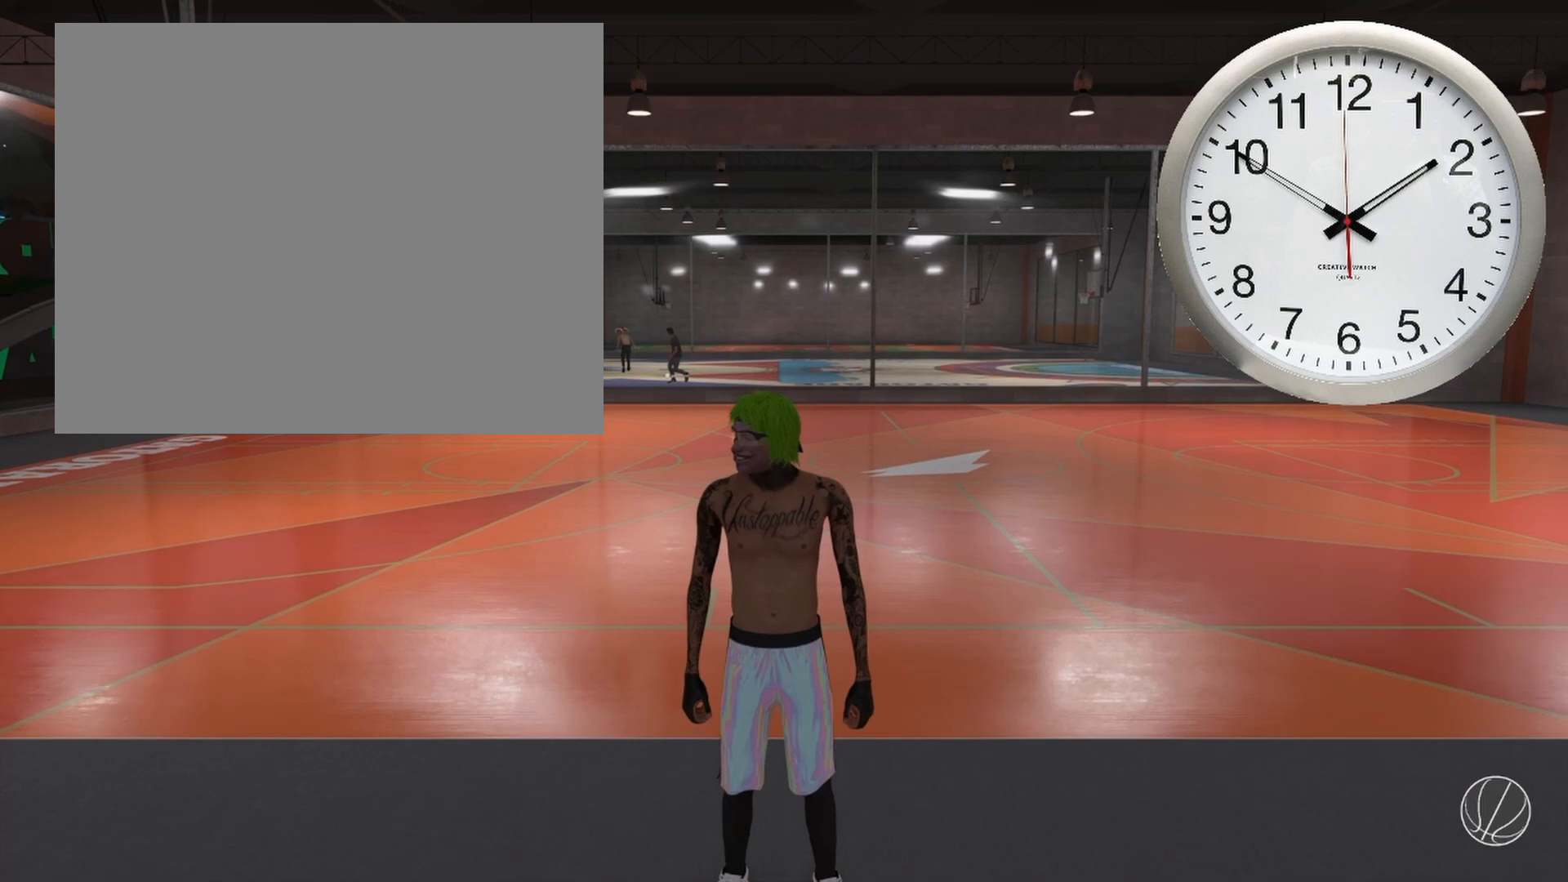
{"buttons": [], "left_stick": "up", "right_stick": "center", "events": [[50, "CIRCLE", "down"], [183, "CIRCLE", "up"], [483, "left_stick", "up"]]}
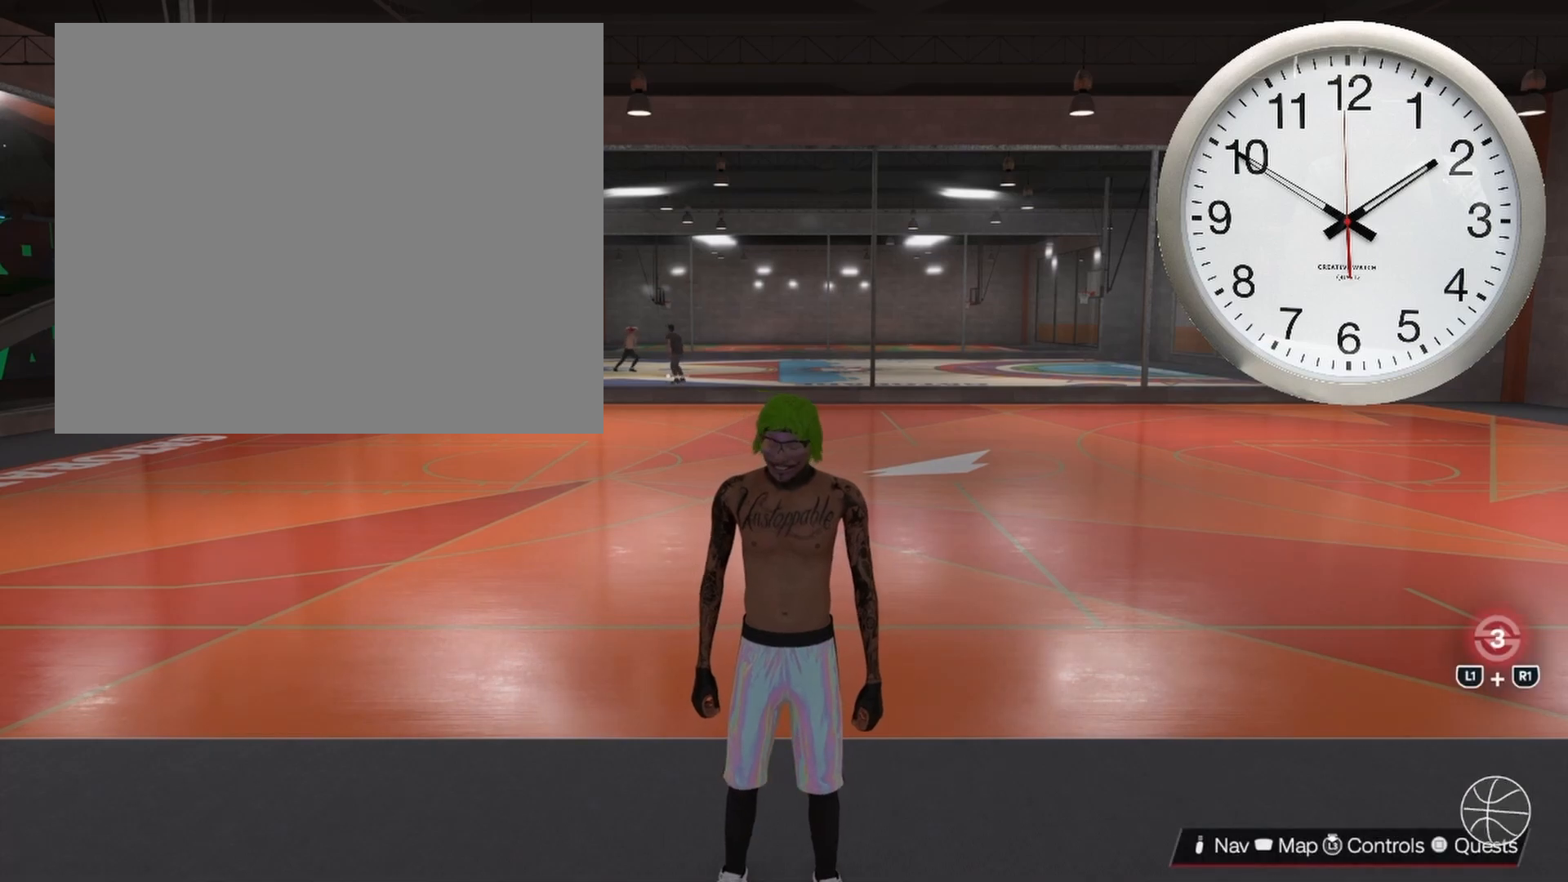
{"buttons": ["R2"], "left_stick": "up", "right_stick": "center", "events": [[50, "R2", "down"]]}
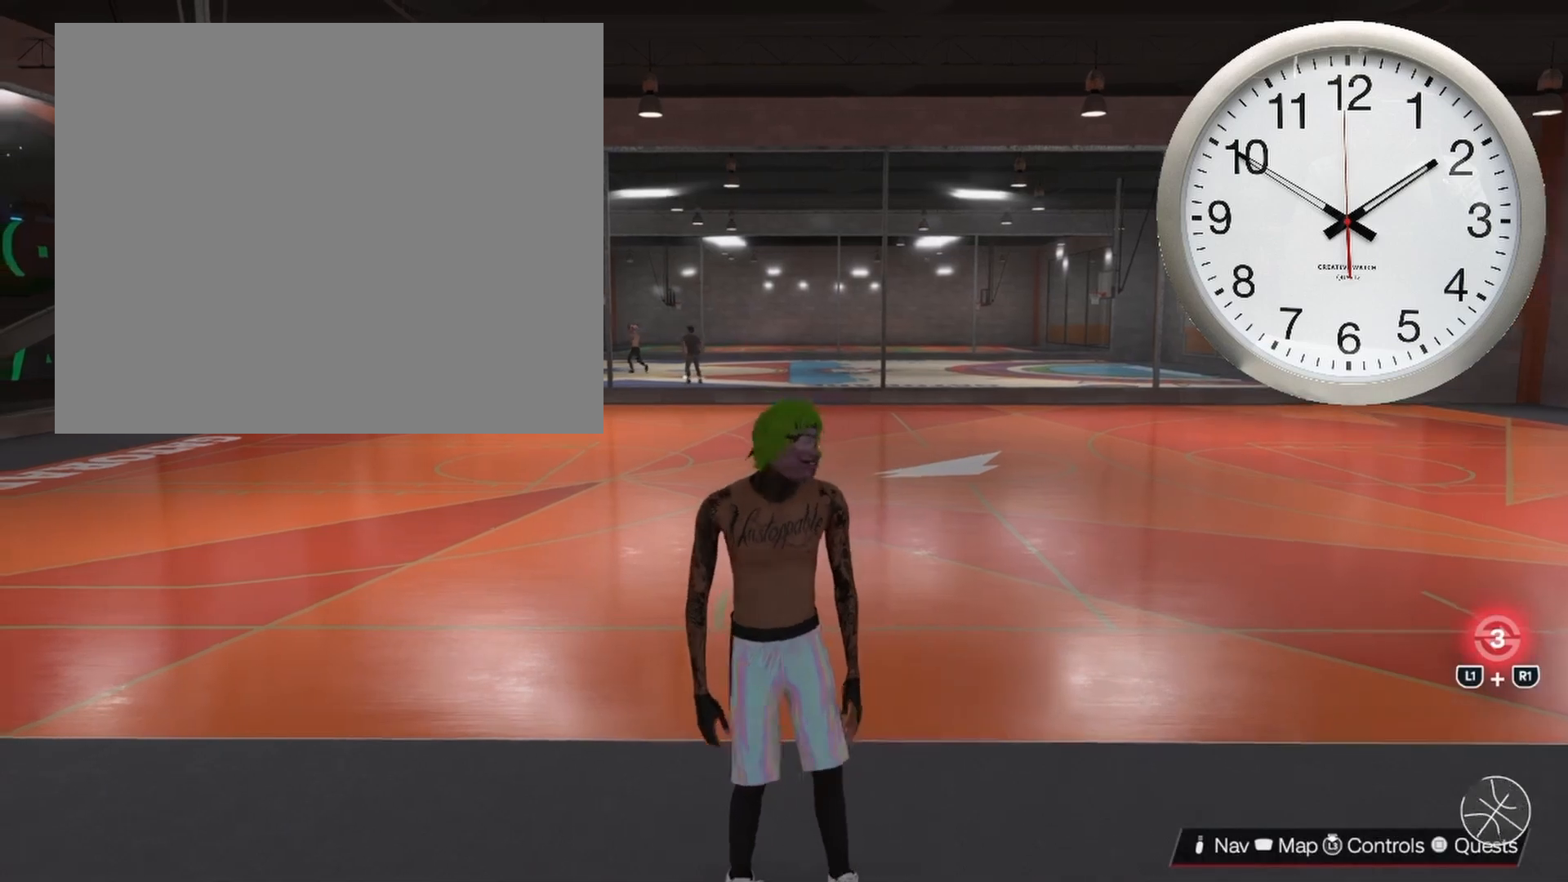
{"buttons": ["R2"], "left_stick": "up", "right_stick": "center", "events": []}
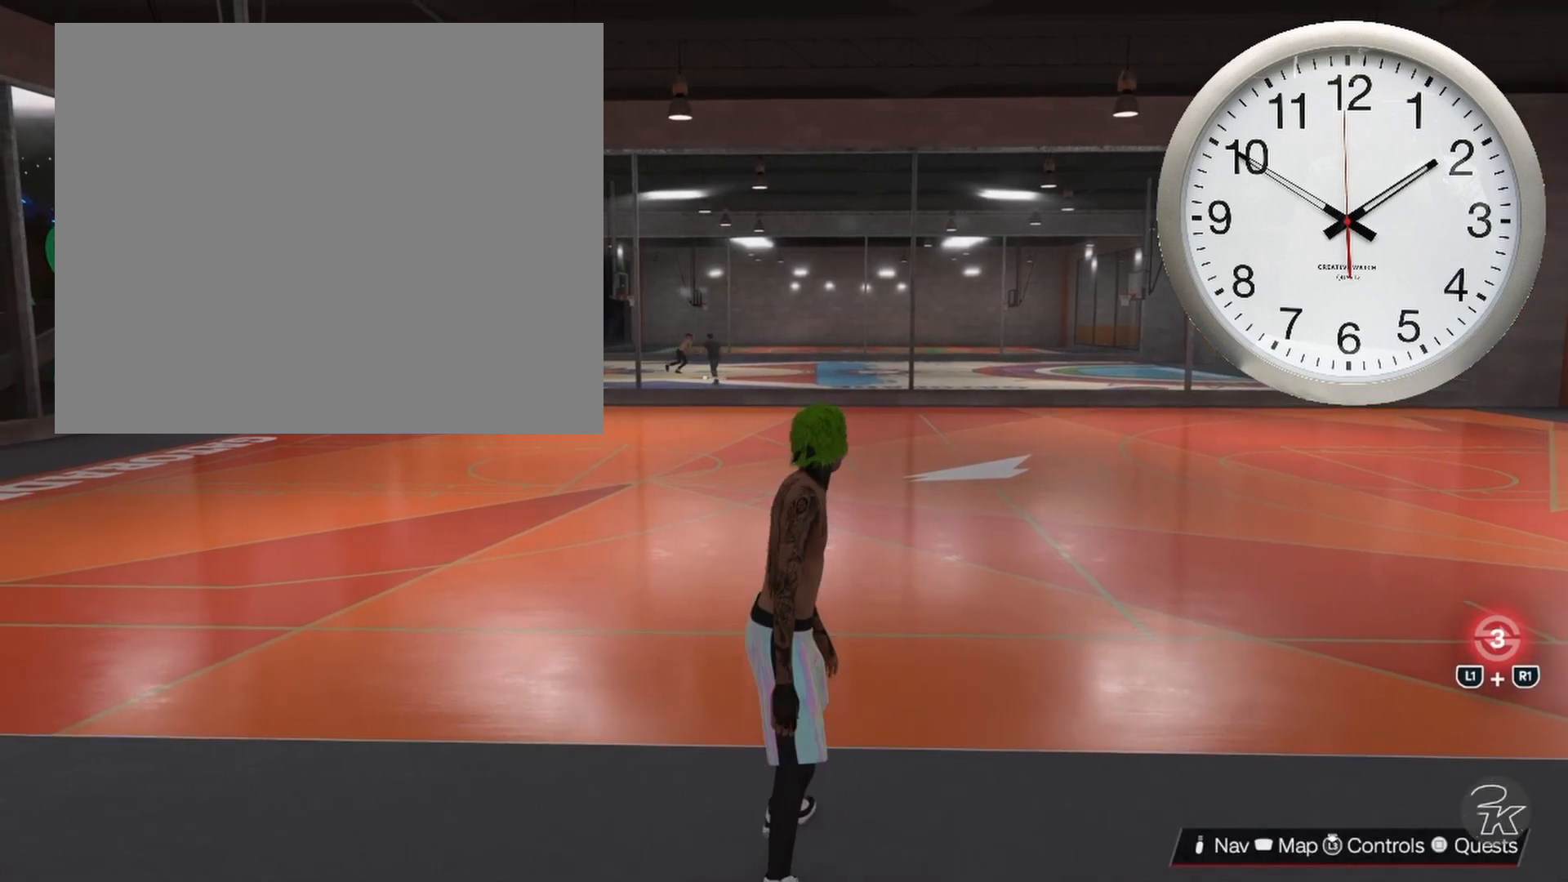
{"buttons": ["R2"], "left_stick": "up", "right_stick": "center", "events": []}
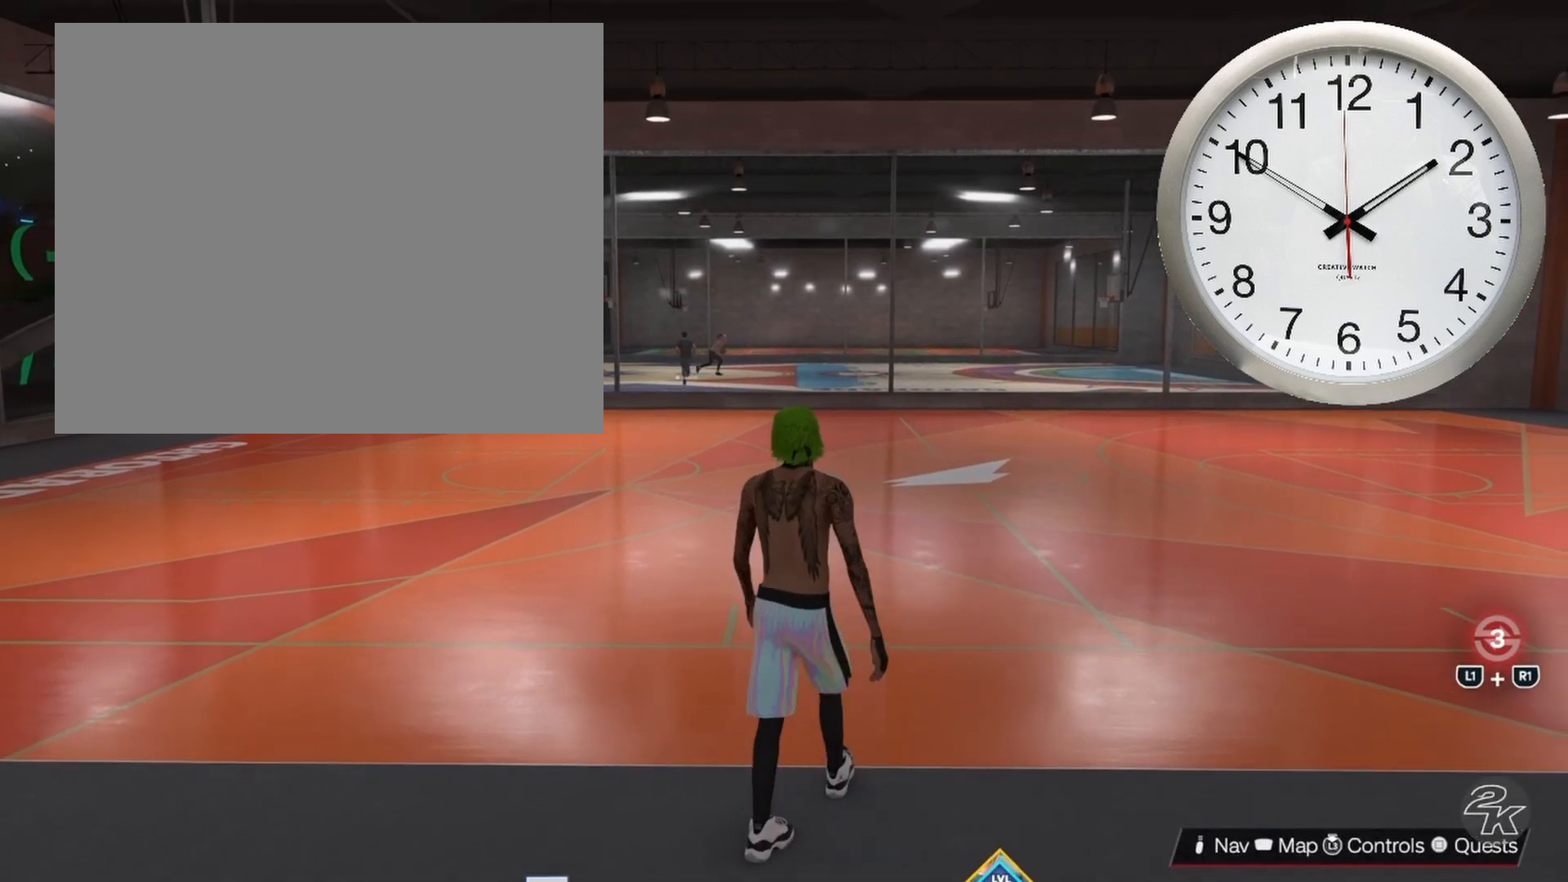
{"buttons": ["R2"], "left_stick": "up", "right_stick": "center", "events": []}
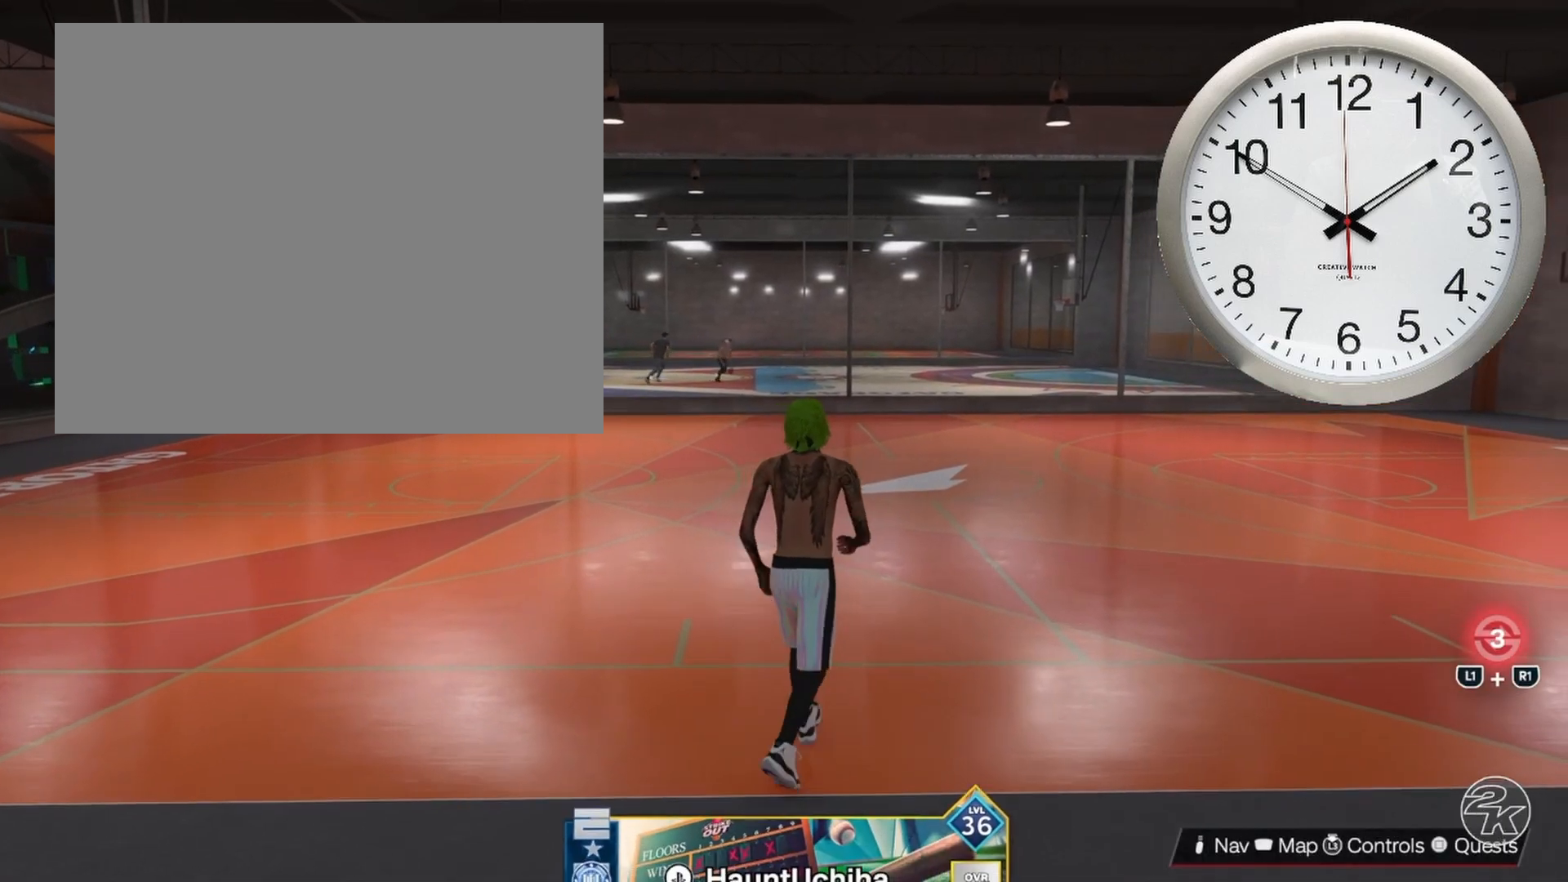
{"buttons": ["R2"], "left_stick": "up", "right_stick": "center", "events": []}
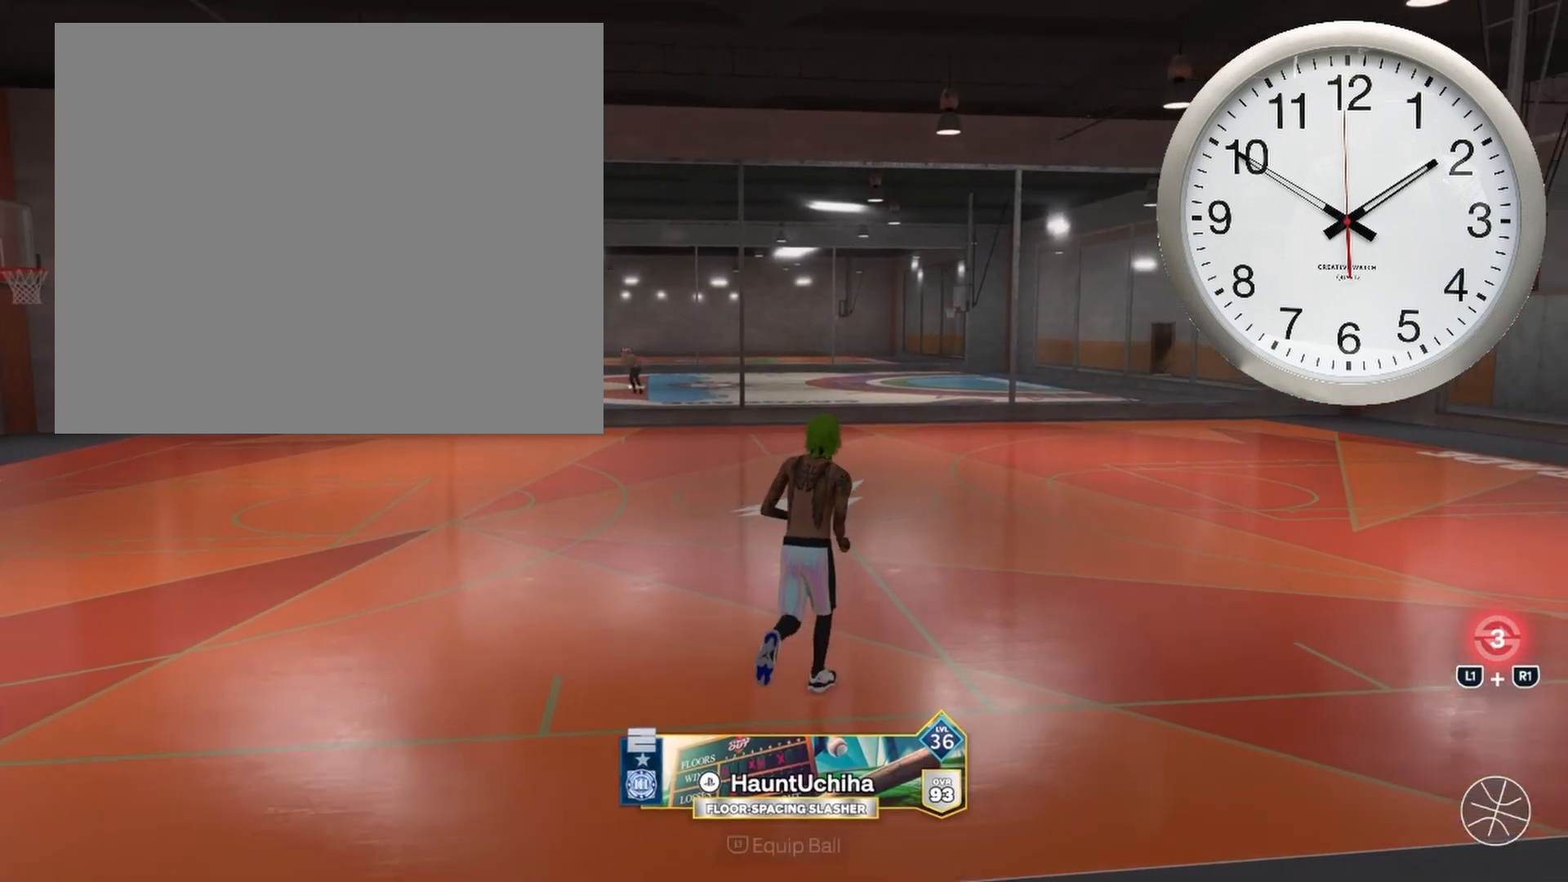
{"buttons": ["R2"], "left_stick": "up", "right_stick": "center", "events": []}
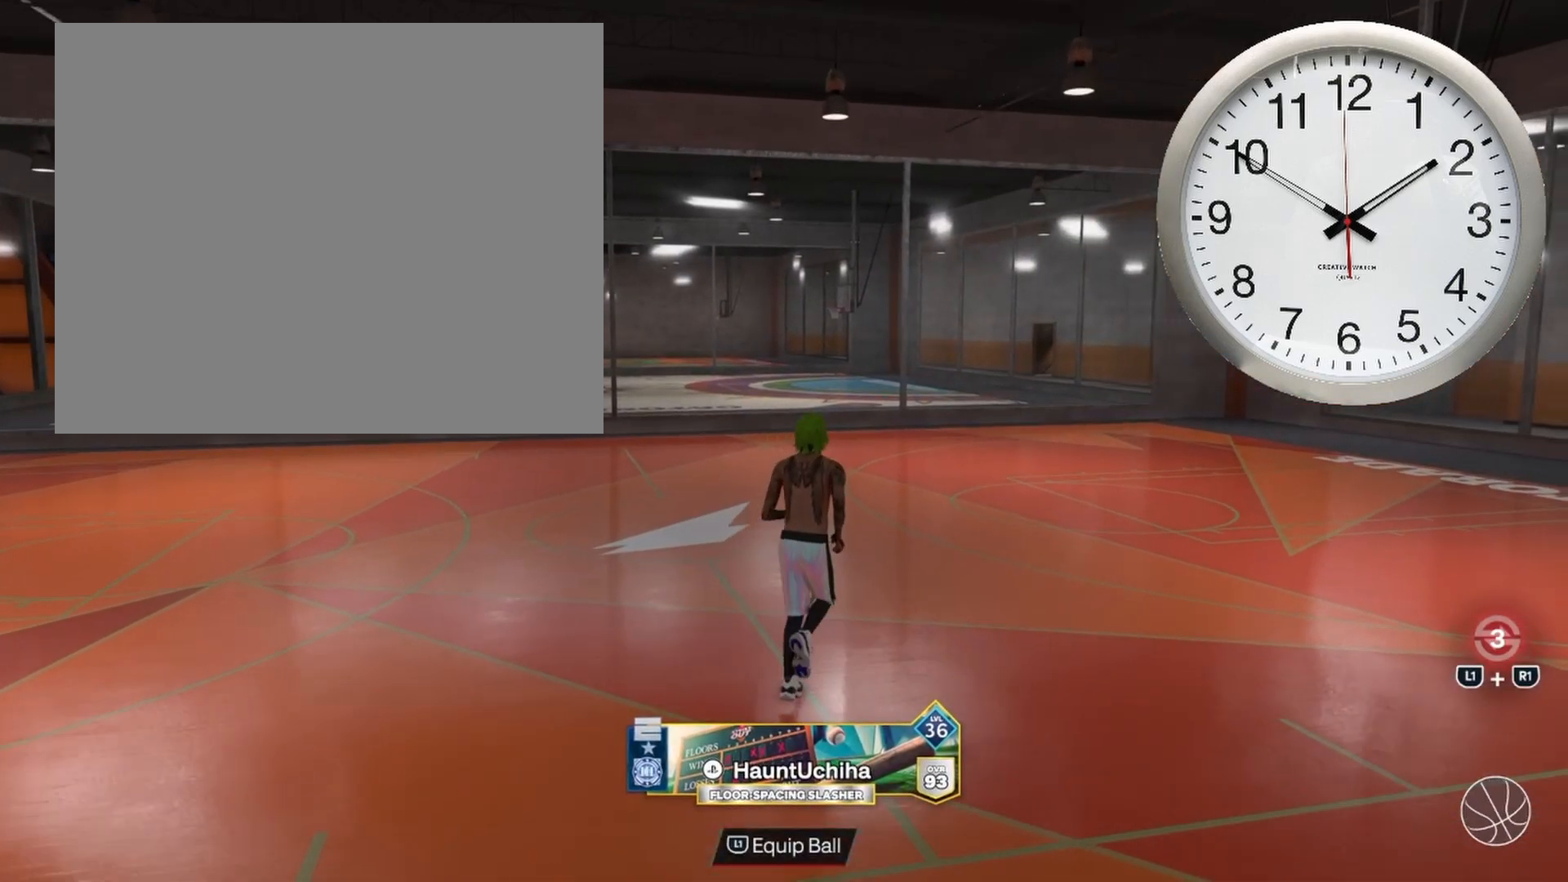
{"buttons": [], "left_stick": "center", "right_stick": "center", "events": [[17, "L1", "down"], [33, "R2", "up"], [350, "L1", "up"], [350, "left_stick", "center"]]}
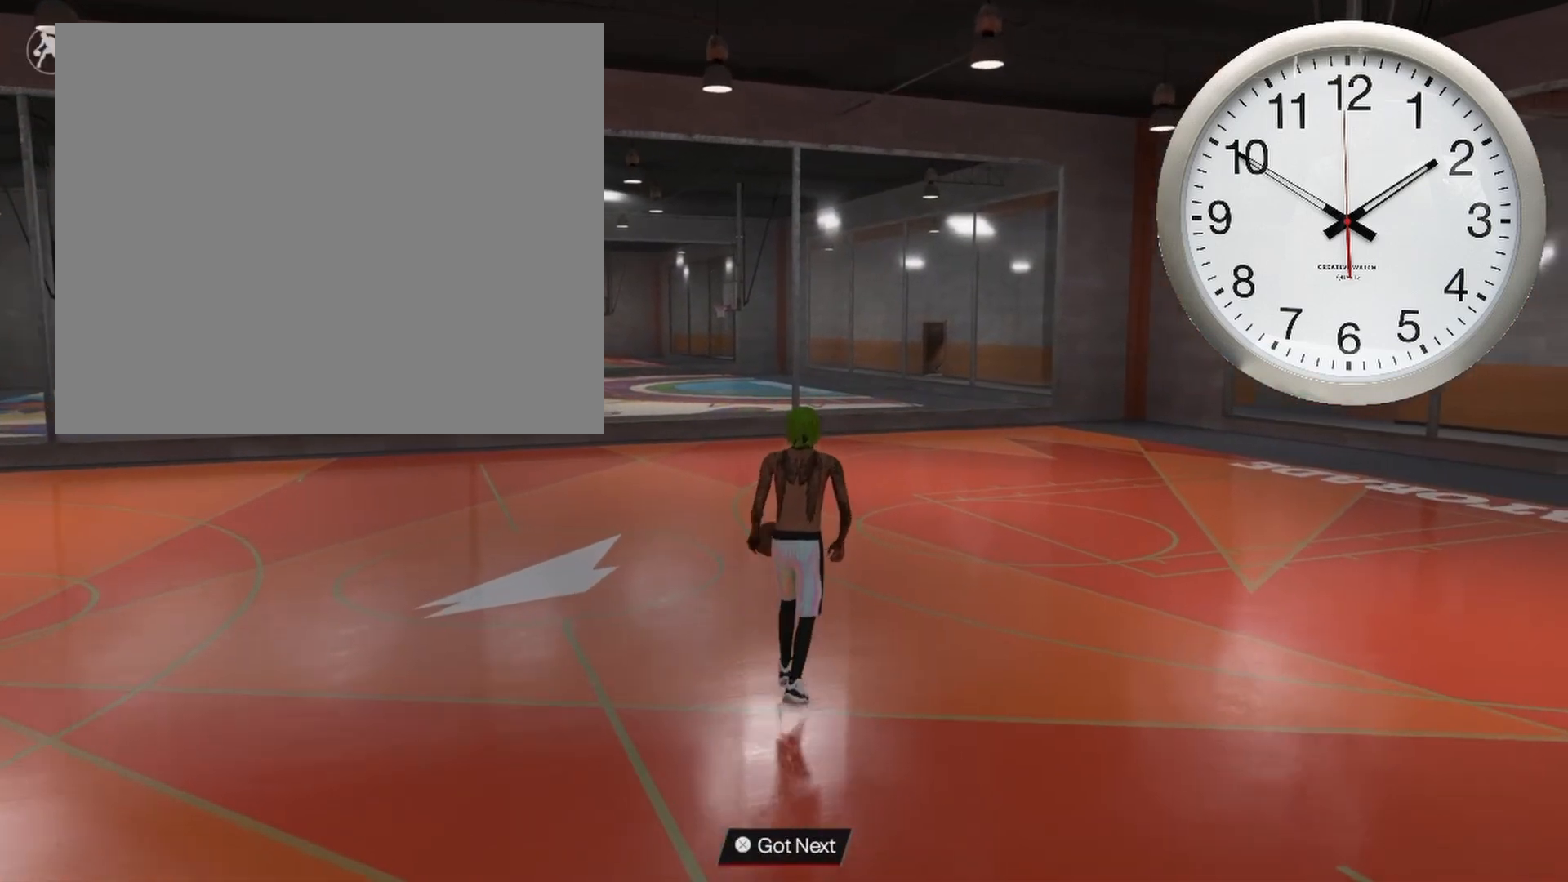
{"buttons": [], "left_stick": "center", "right_stick": "center", "events": []}
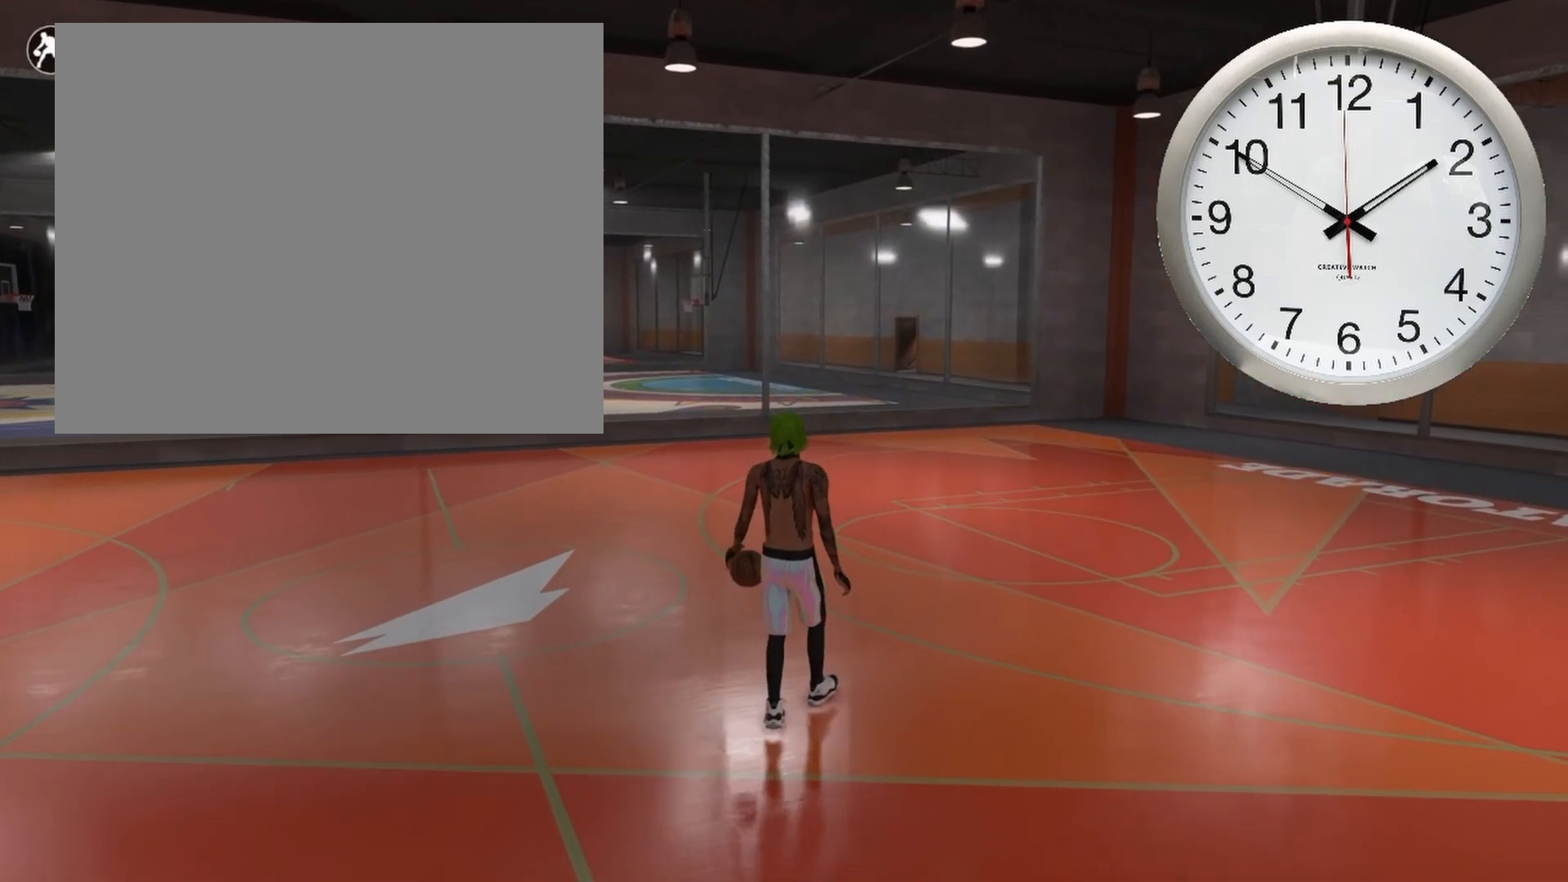
{"buttons": [], "left_stick": "center", "right_stick": "center", "events": []}
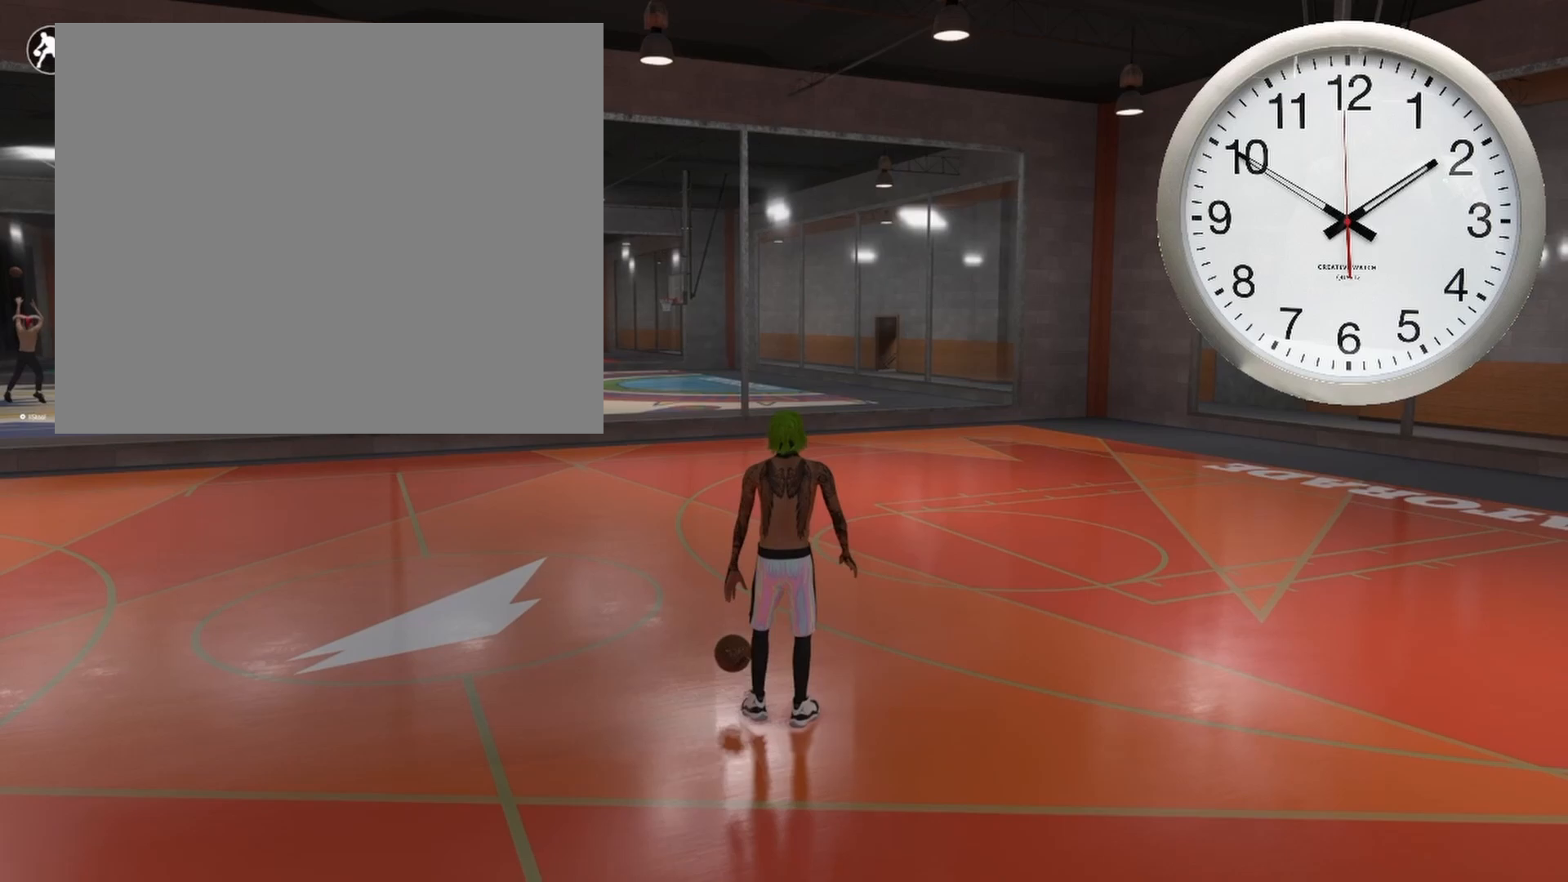
{"buttons": [], "left_stick": "center", "right_stick": "center", "events": []}
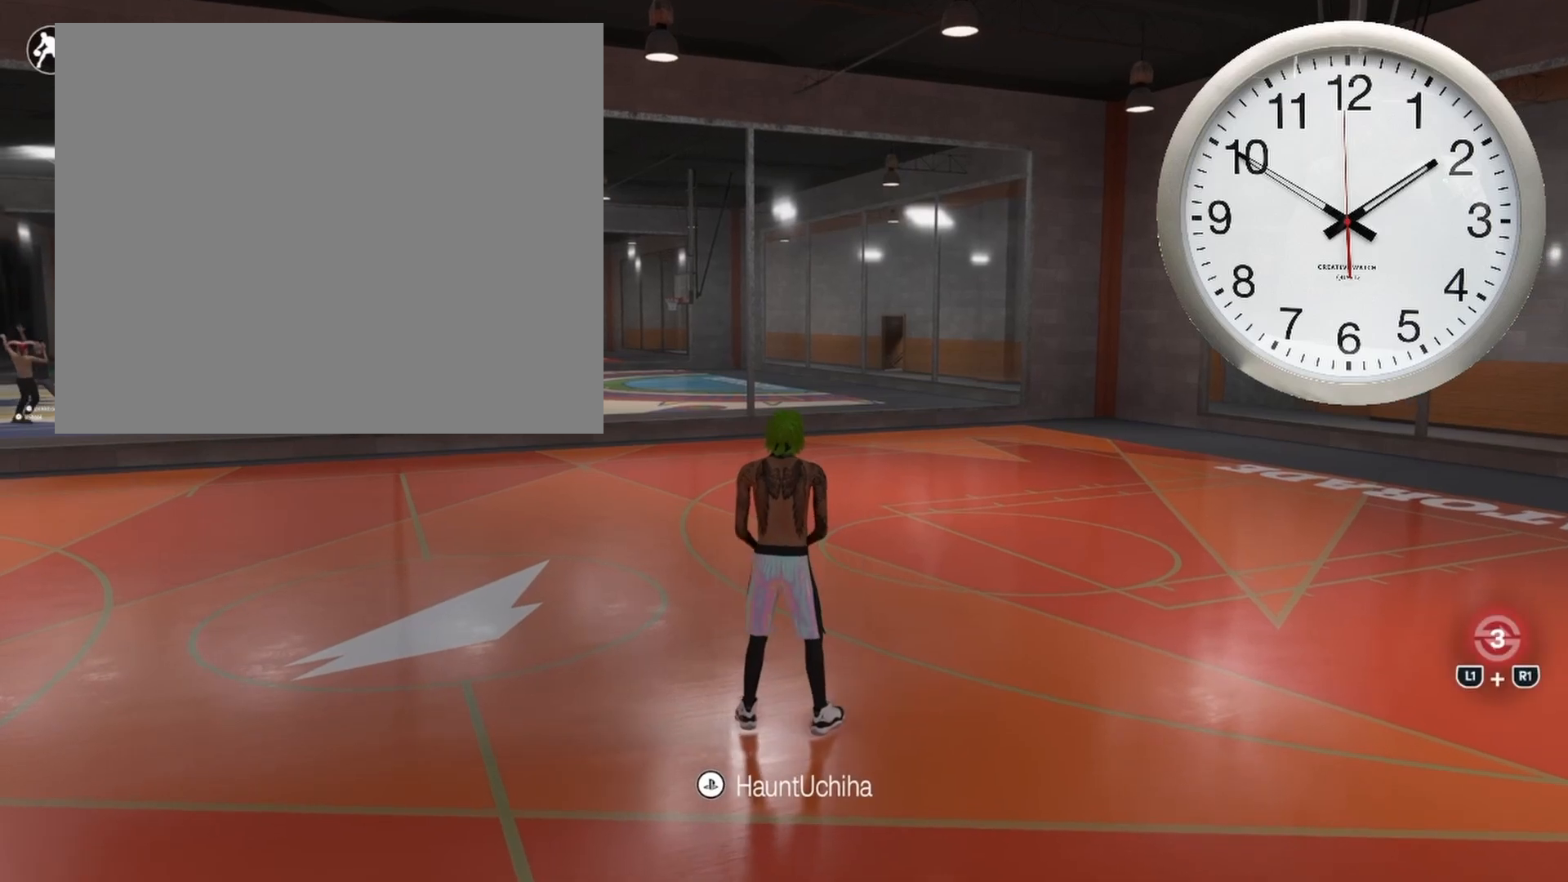
{"buttons": [], "left_stick": "center", "right_stick": "center", "events": []}
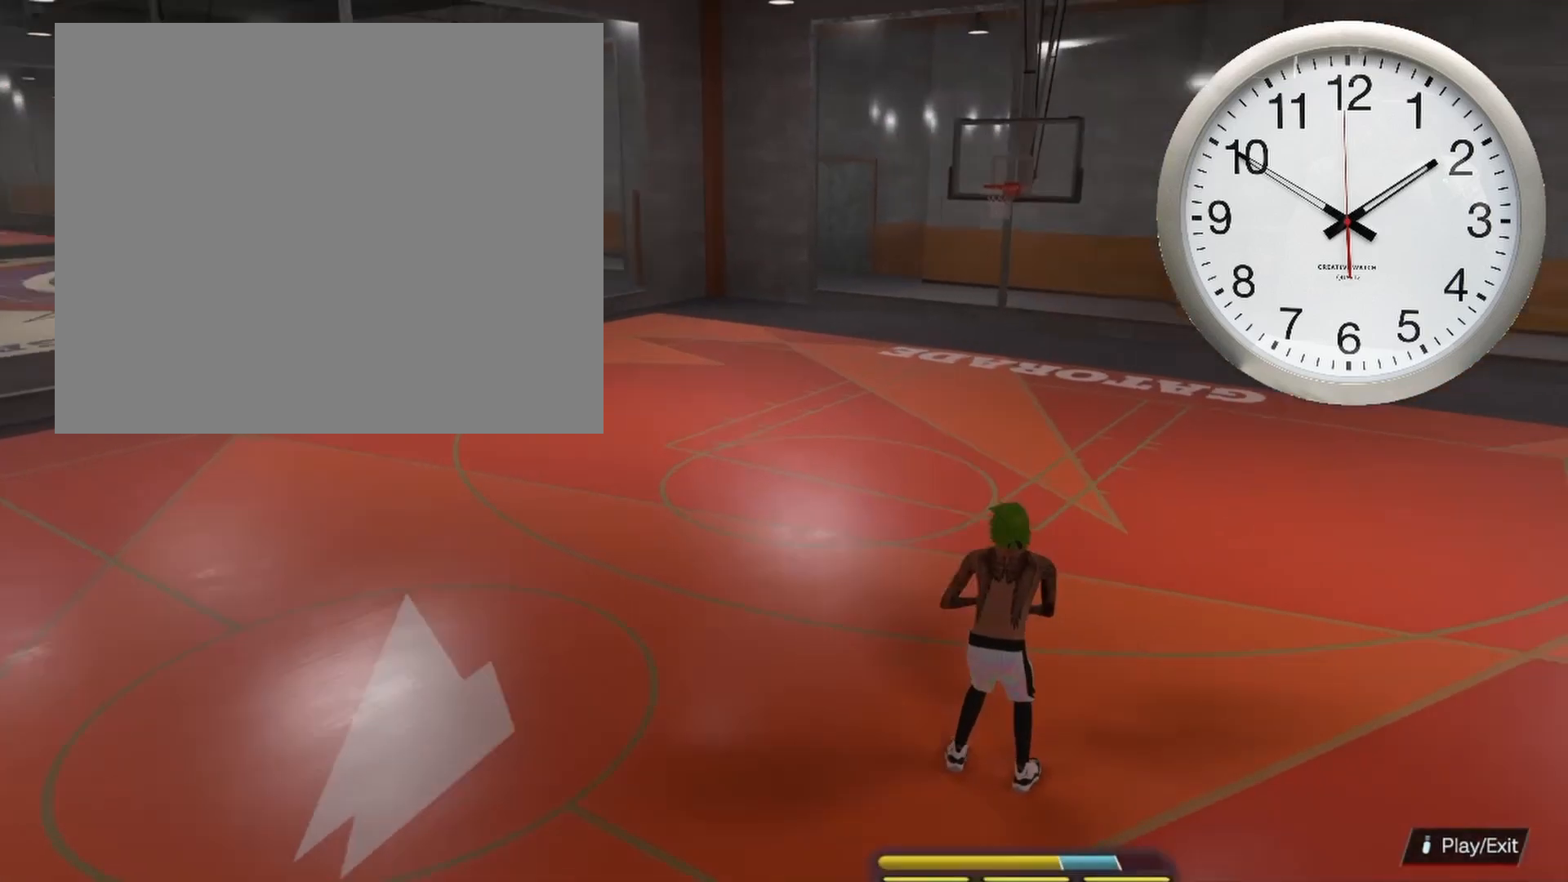
{"buttons": [], "left_stick": "center", "right_stick": "center", "events": []}
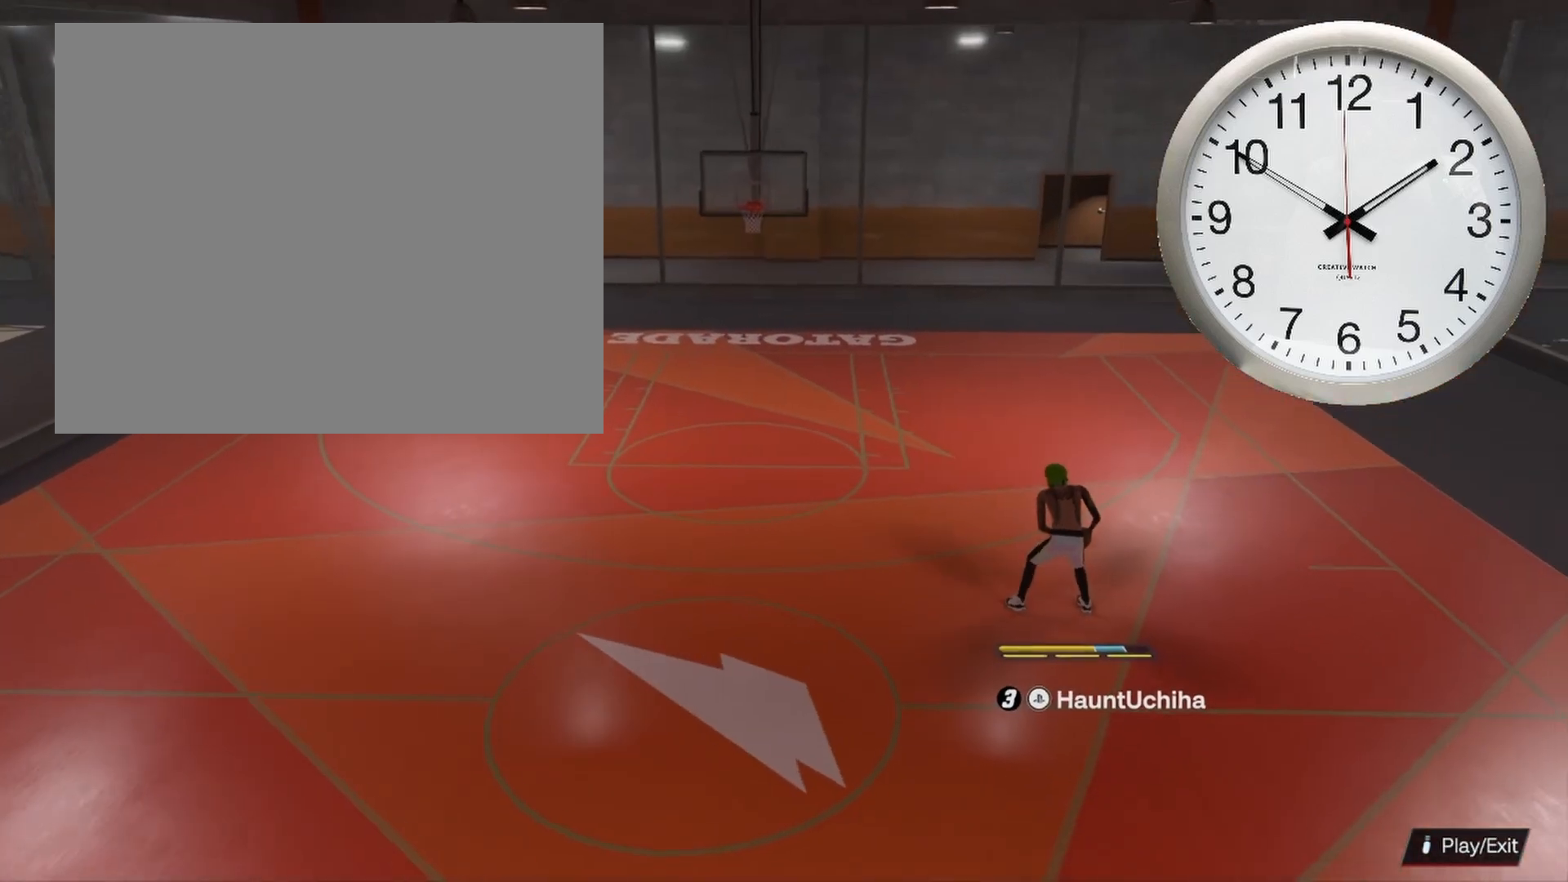
{"buttons": [], "left_stick": "down", "right_stick": "center", "events": [[317, "left_stick", "down-right"], [367, "left_stick", "down"]]}
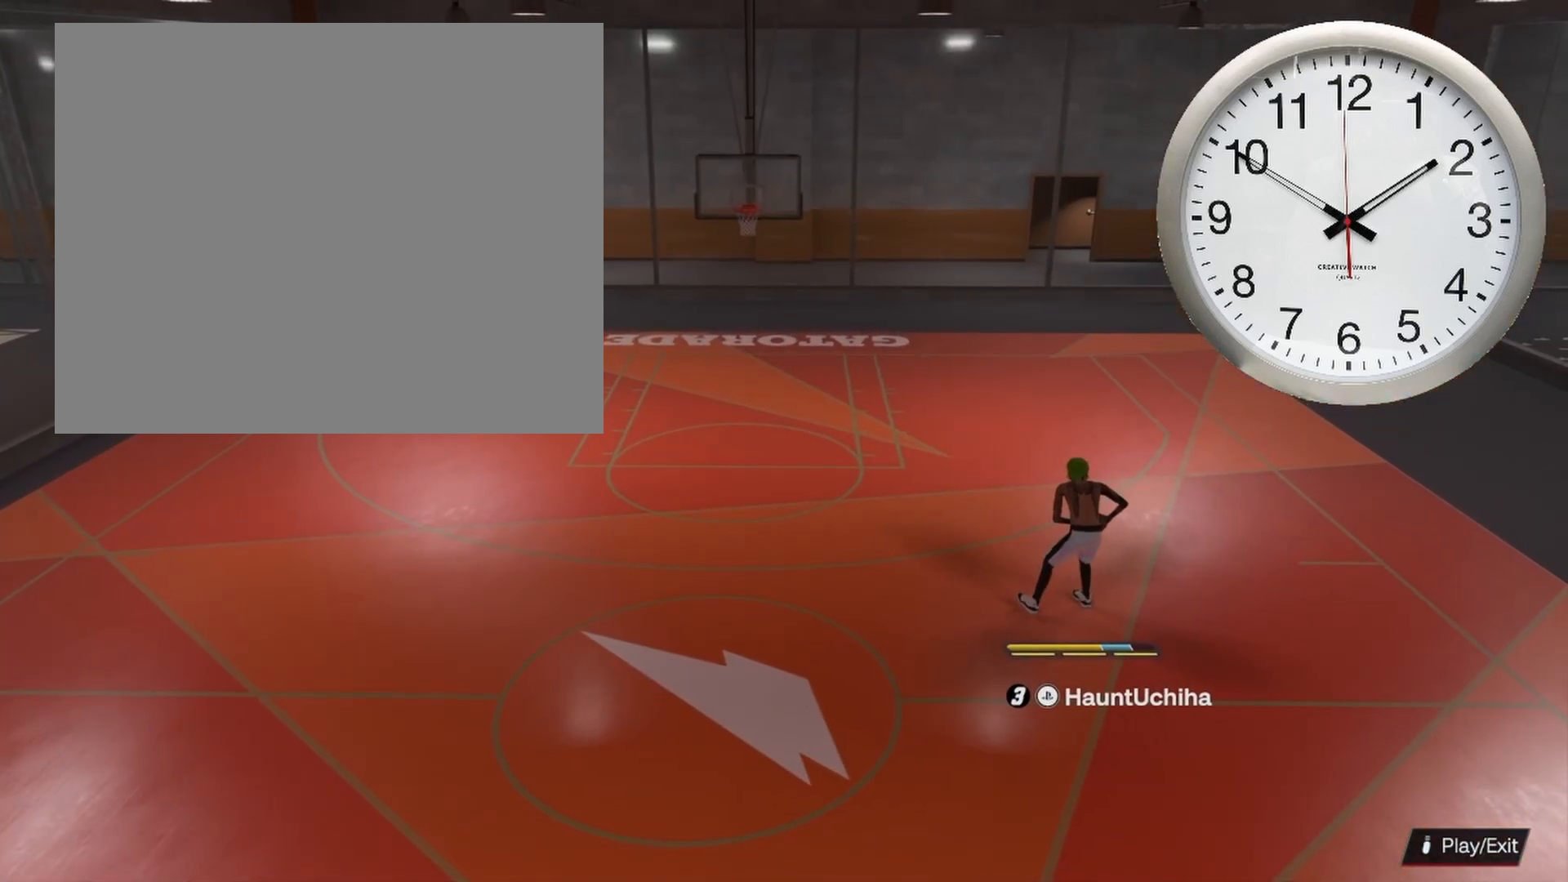
{"buttons": [], "left_stick": "left", "right_stick": "center", "events": [[217, "left_stick", "down-left"], [450, "left_stick", "left"]]}
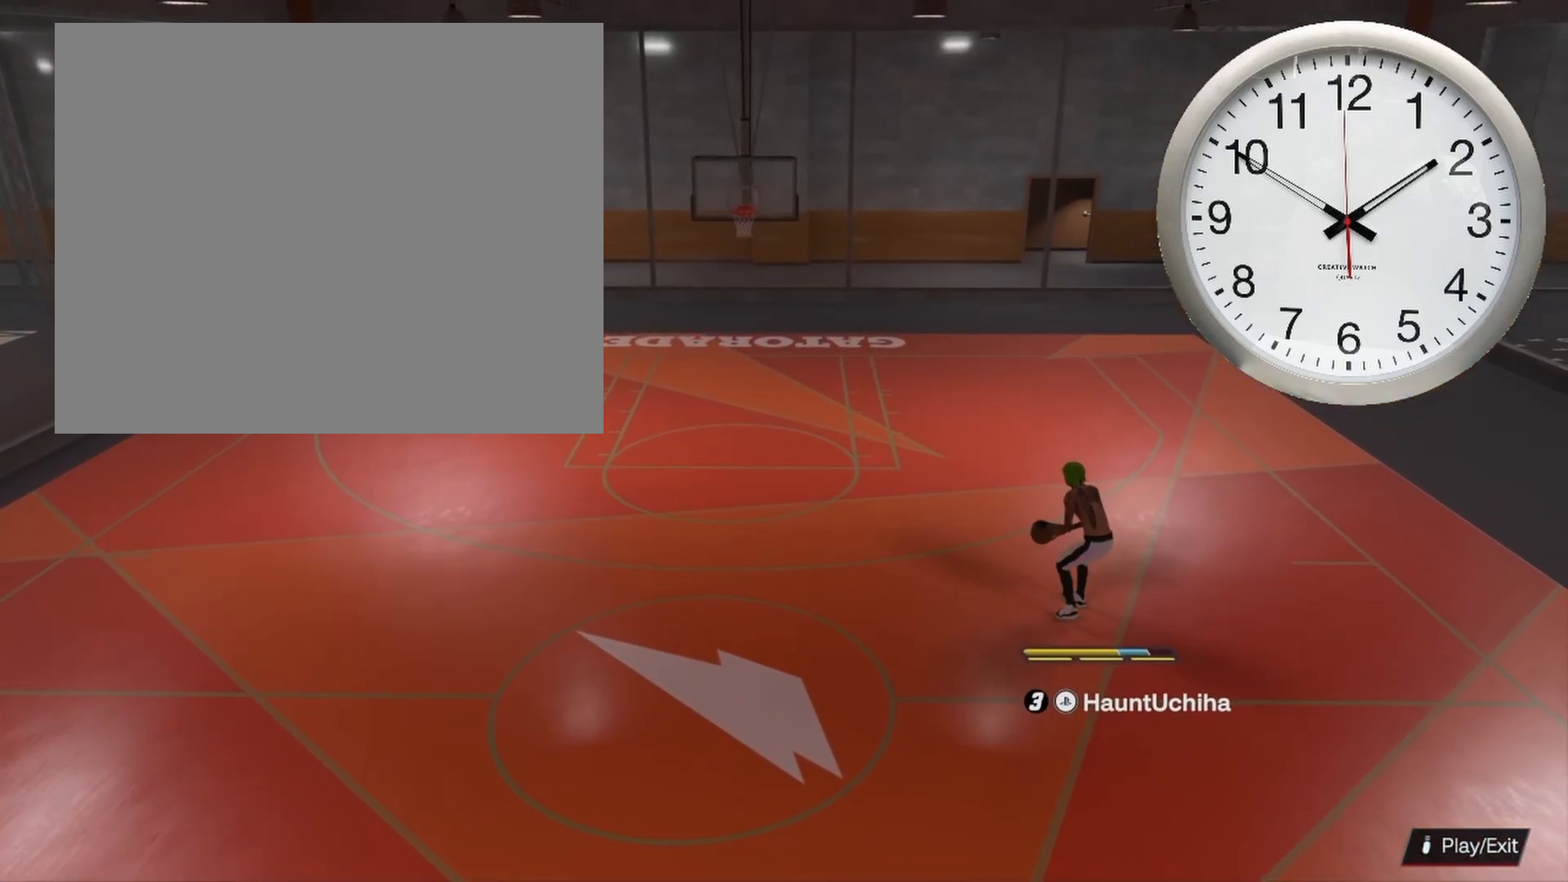
{"buttons": [], "left_stick": "left", "right_stick": "center", "events": []}
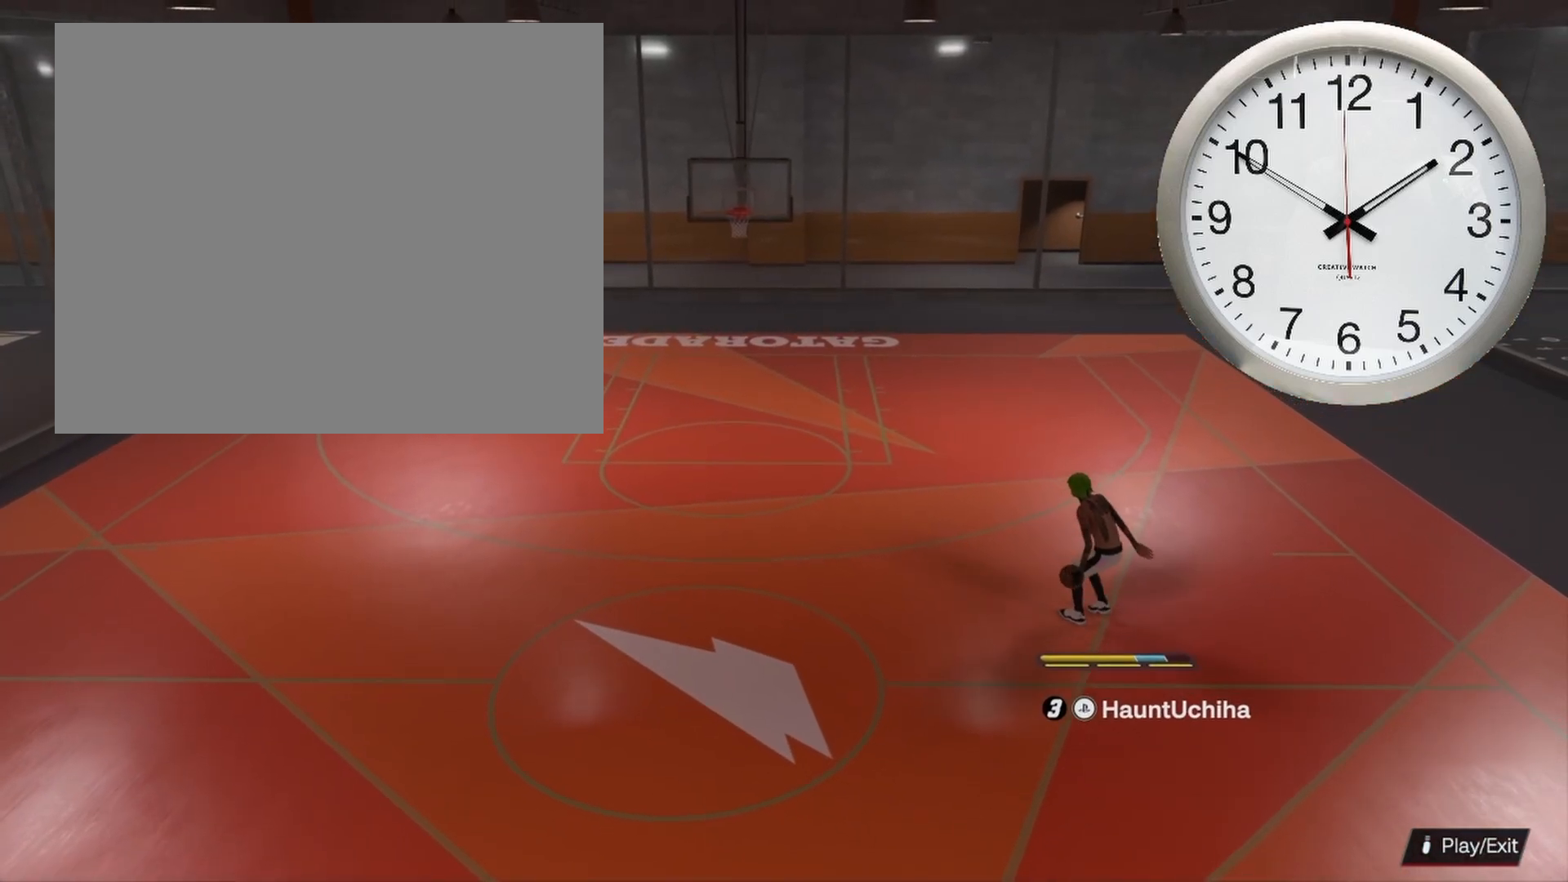
{"buttons": [], "left_stick": "left", "right_stick": "center", "events": []}
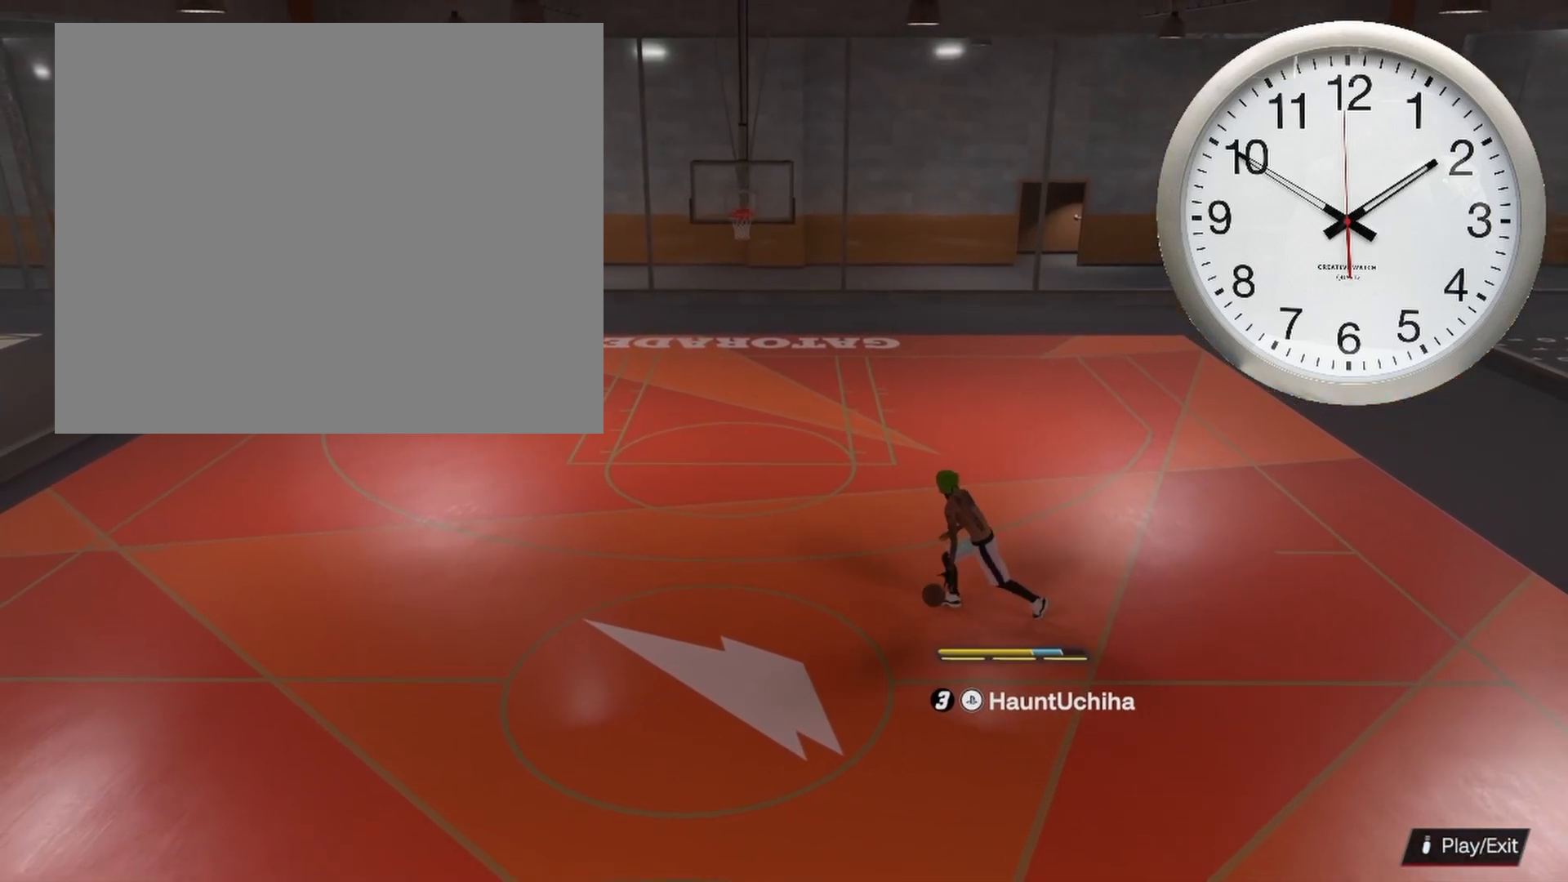
{"buttons": [], "left_stick": "center", "right_stick": "center", "events": [[217, "left_stick", "center"]]}
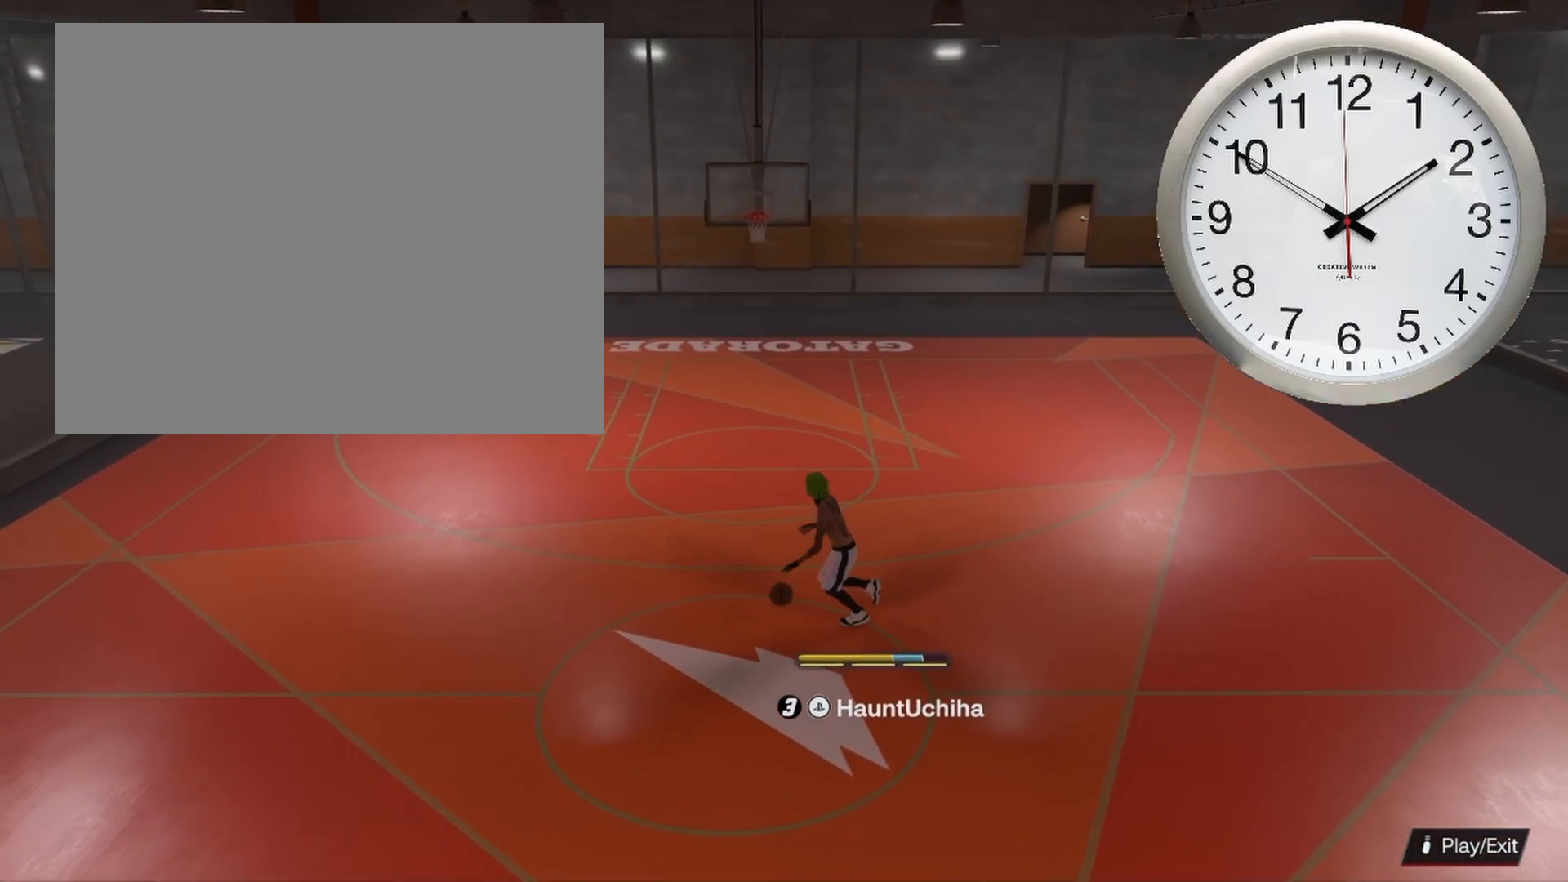
{"buttons": ["R2"], "left_stick": "center", "right_stick": "center", "events": [[133, "left_stick", "up-right"], [383, "left_stick", "center"], [483, "R2", "down"]]}
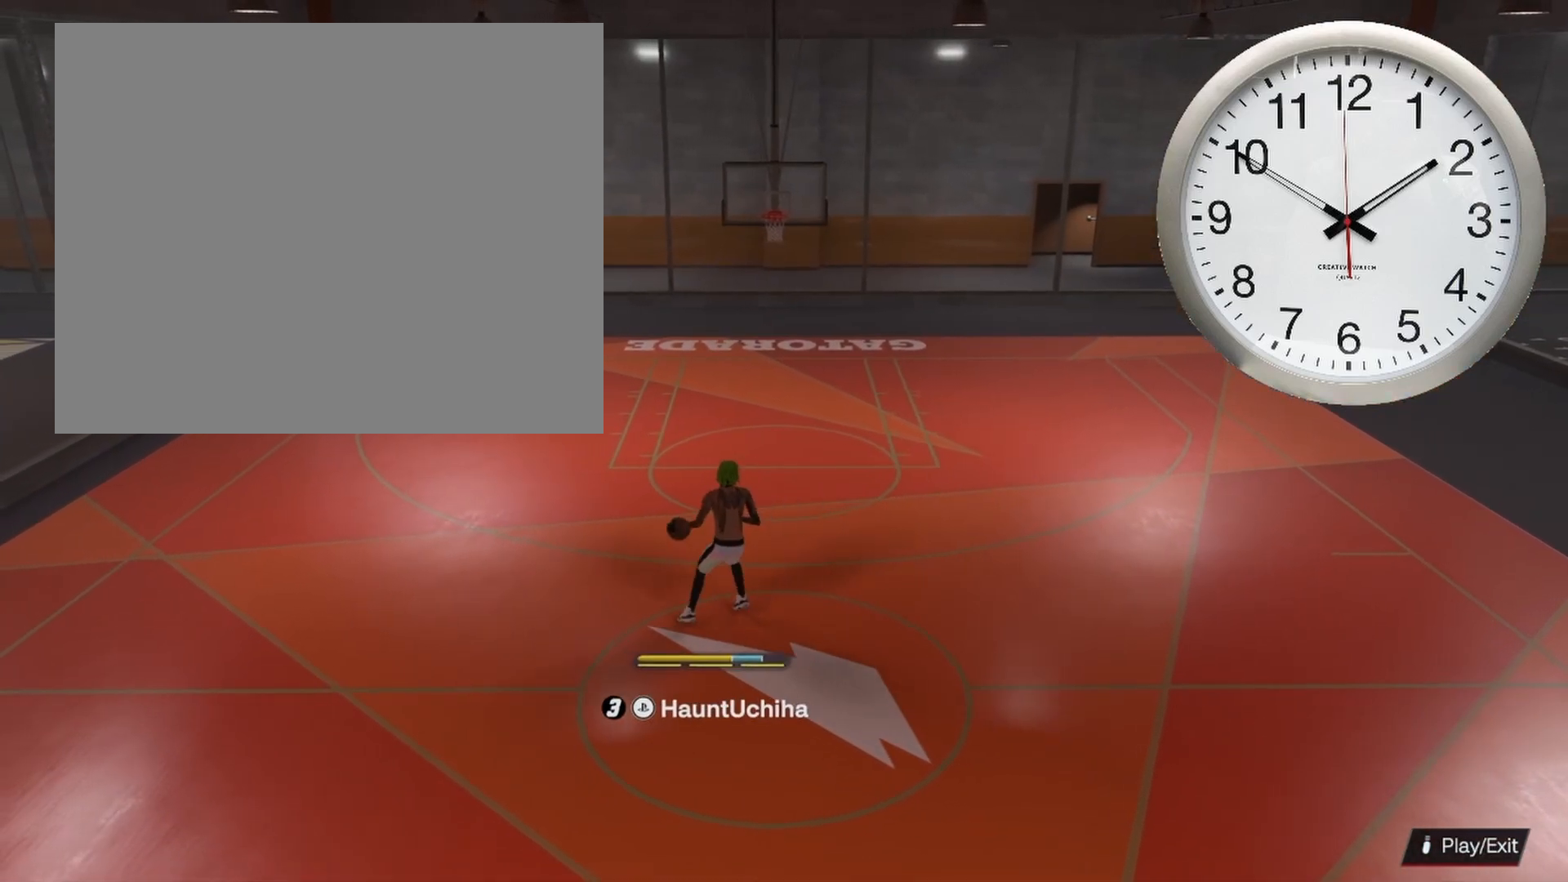
{"buttons": ["R2"], "left_stick": "up-right", "right_stick": "center", "events": [[467, "left_stick", "up-right"]]}
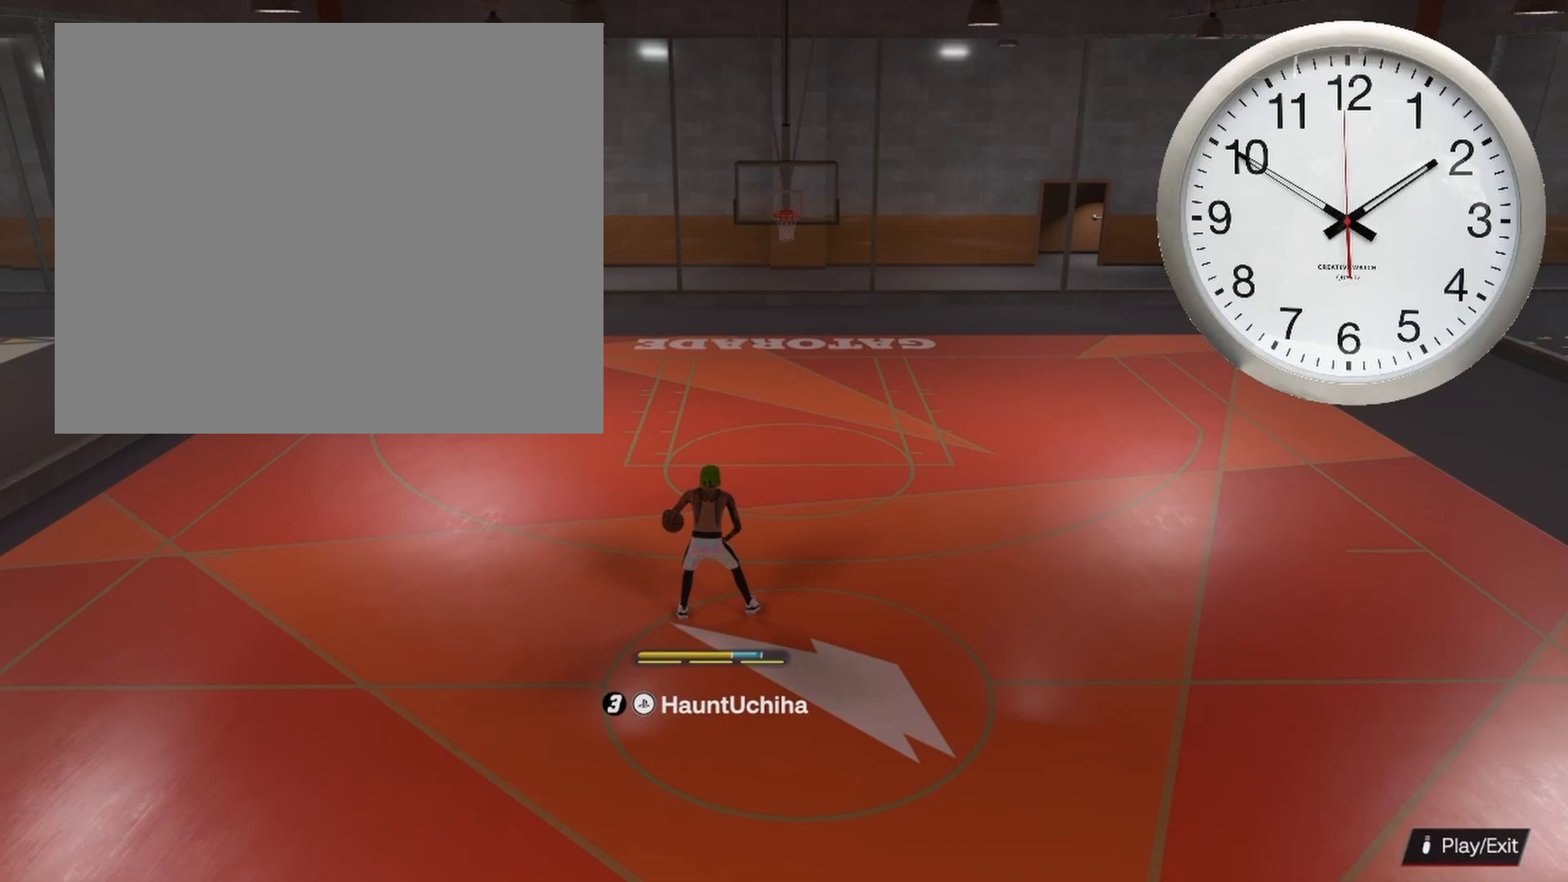
{"buttons": ["R2"], "left_stick": "up-right", "right_stick": "center", "events": []}
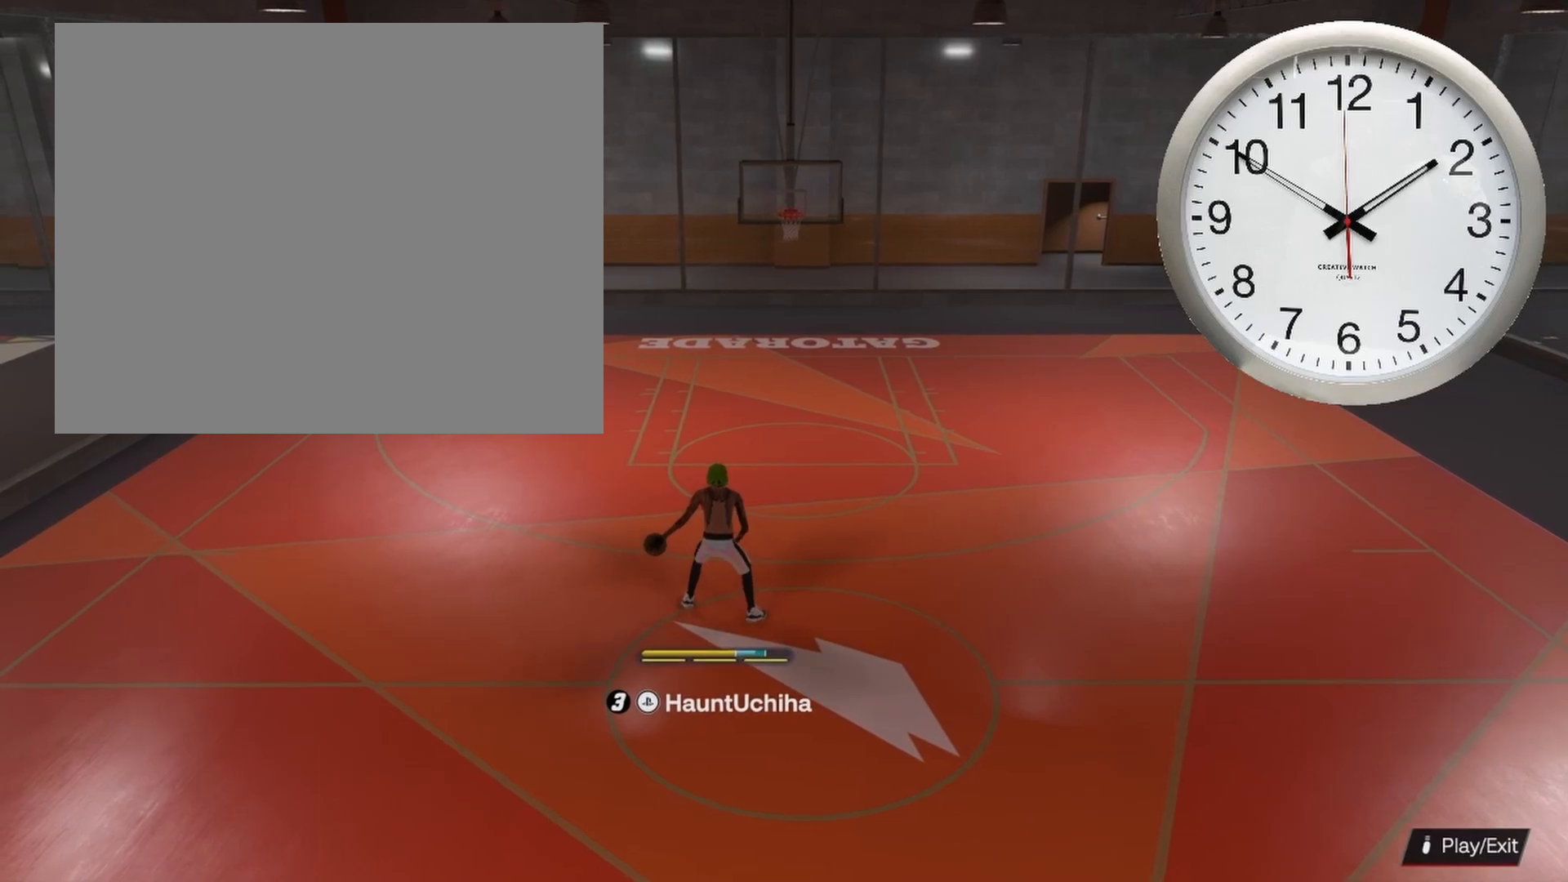
{"buttons": ["R2"], "left_stick": "up-right", "right_stick": "center", "events": [[367, "right_stick", "up-left"], [450, "right_stick", "center"]]}
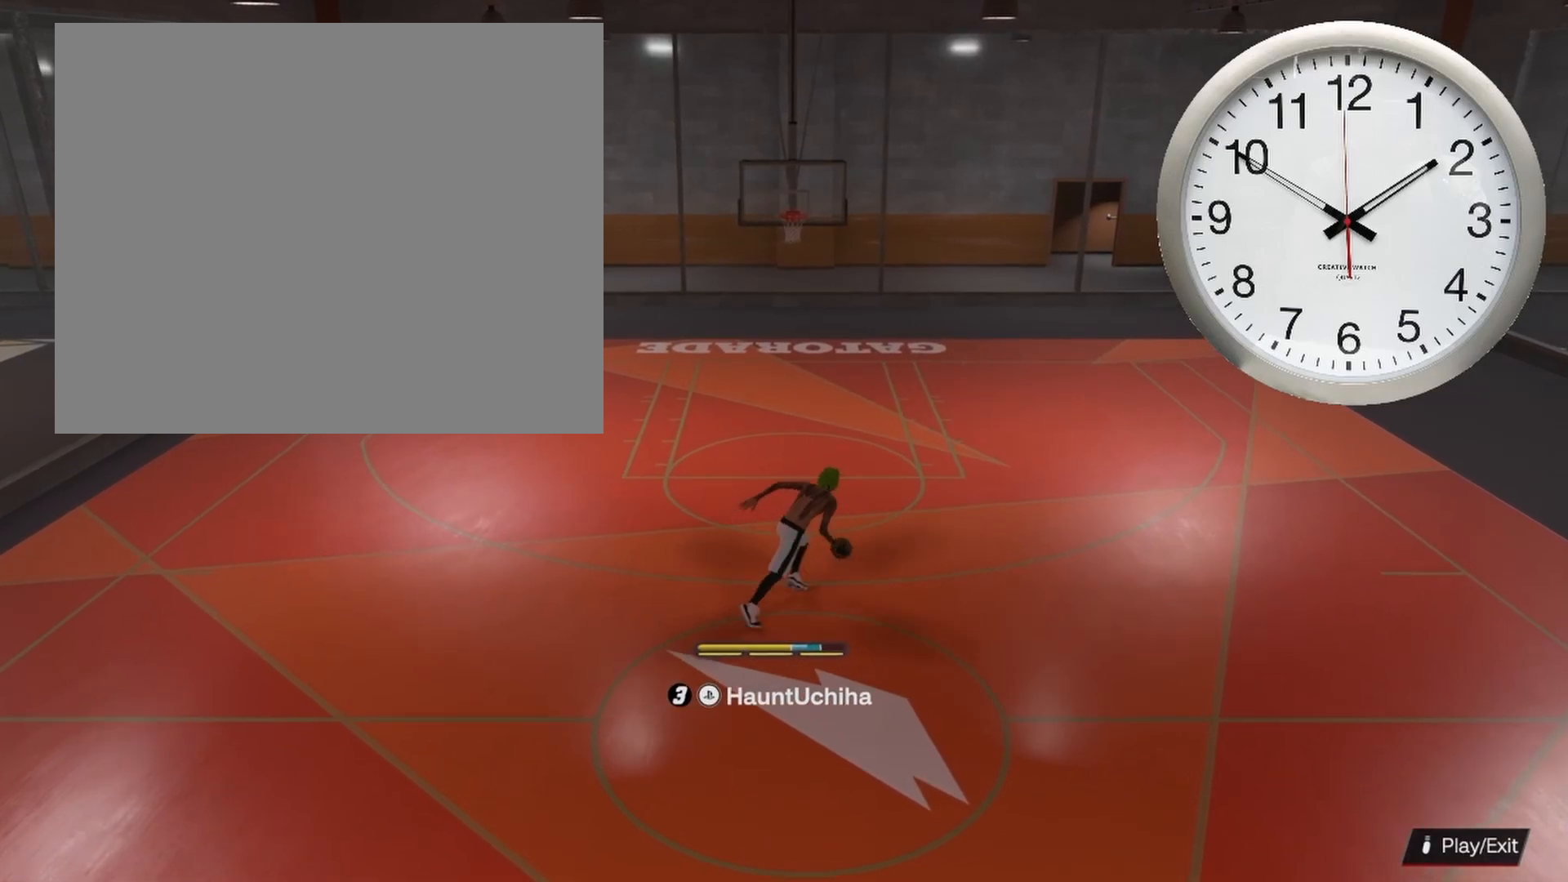
{"buttons": ["R2"], "left_stick": "up-left", "right_stick": "center", "events": [[50, "left_stick", "up"], [267, "left_stick", "up-left"]]}
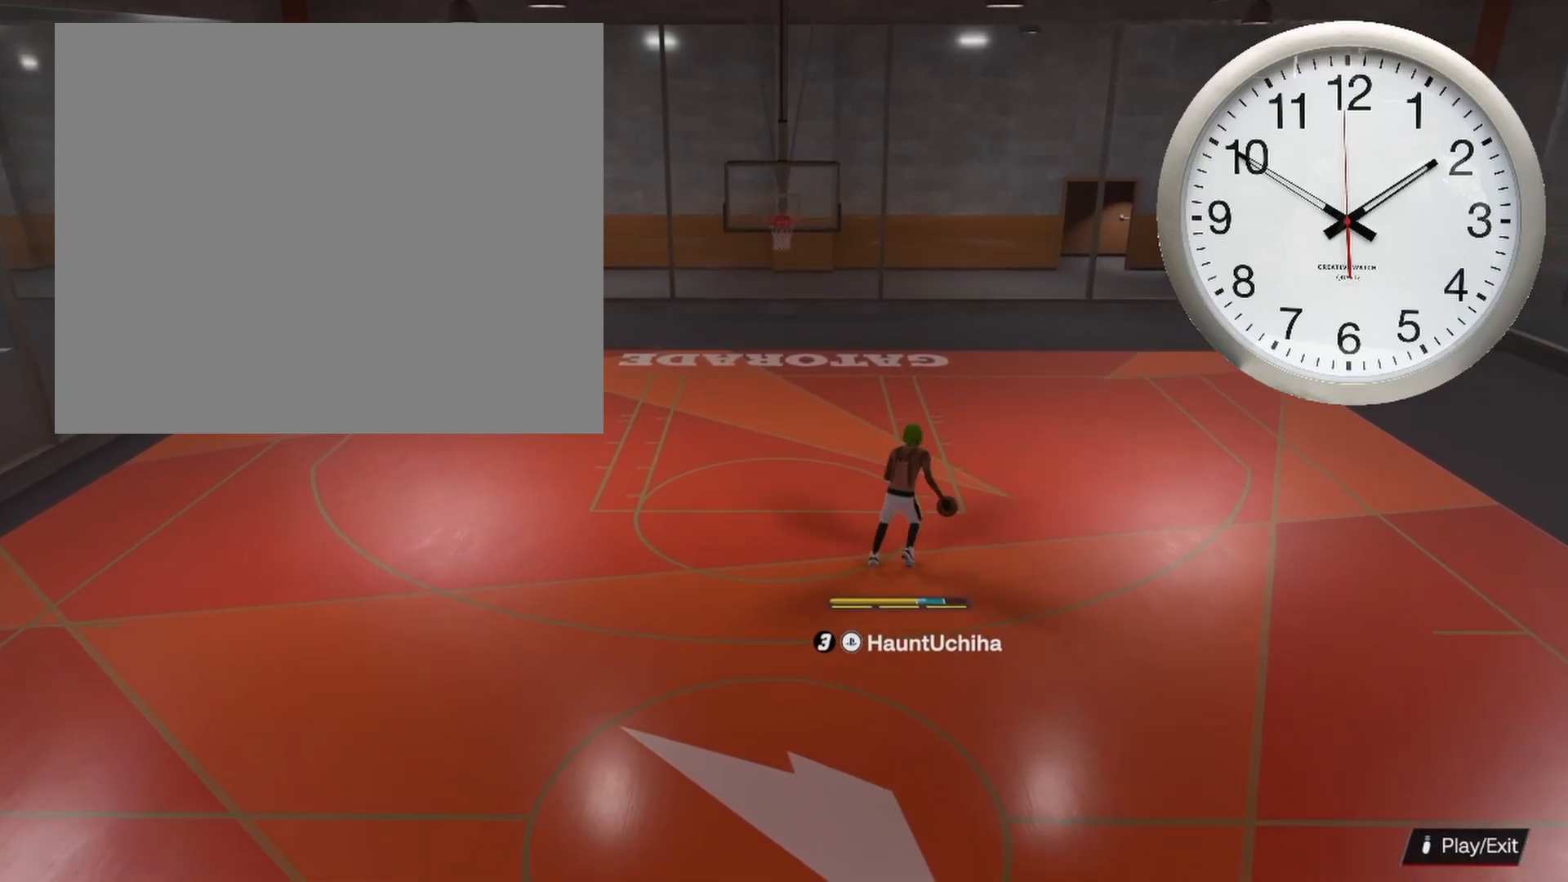
{"buttons": ["R2"], "left_stick": "center", "right_stick": "center", "events": [[283, "left_stick", "center"]]}
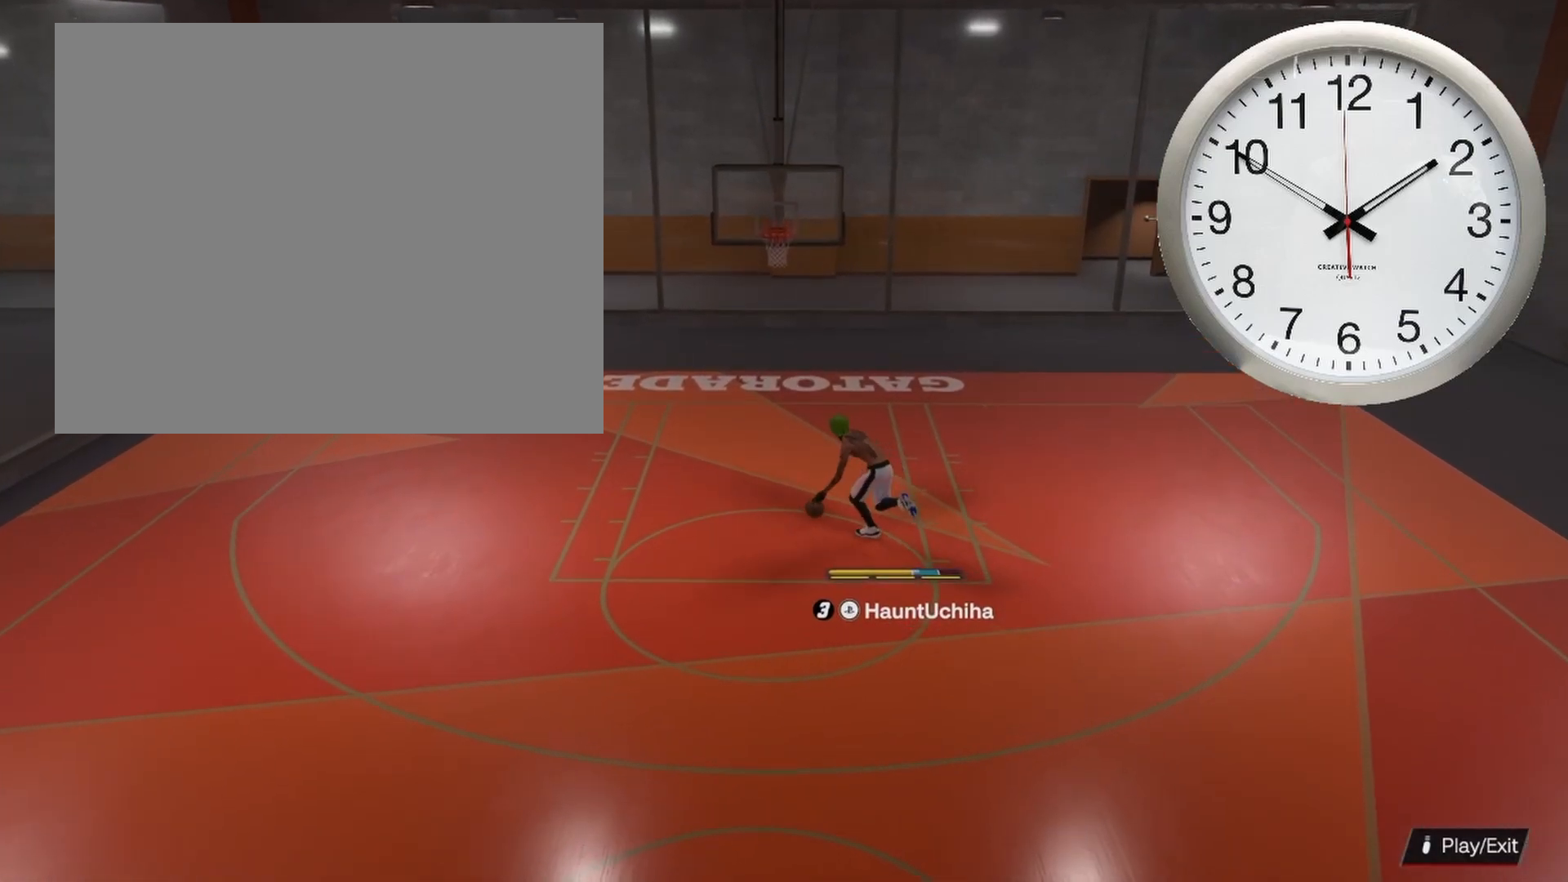
{"buttons": [], "left_stick": "down", "right_stick": "center", "events": [[50, "R2", "up"], [483, "left_stick", "down"]]}
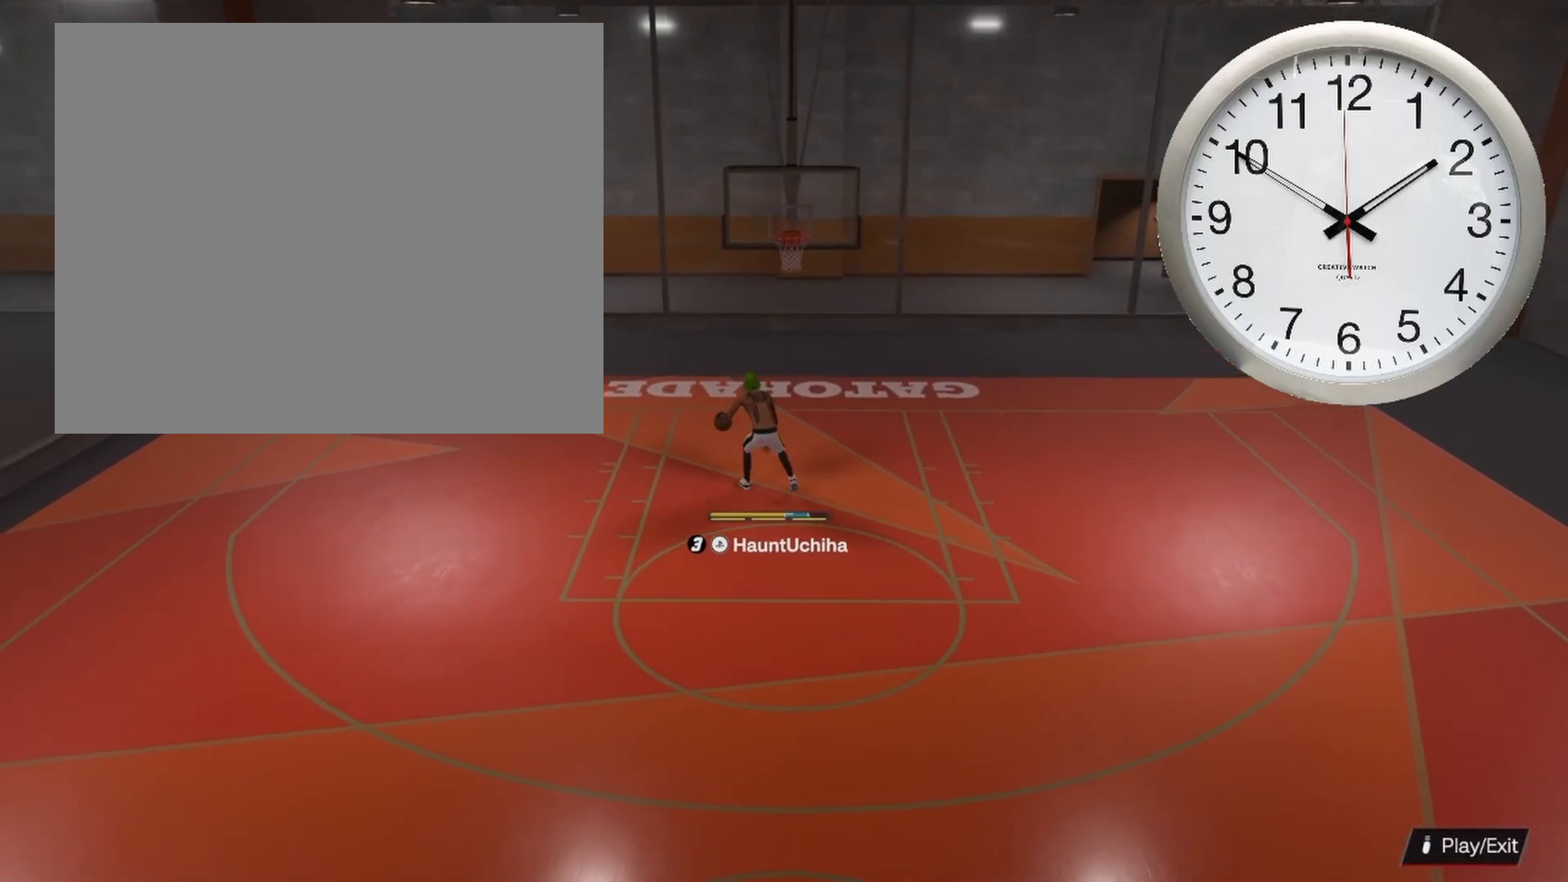
{"buttons": [], "left_stick": "down", "right_stick": "center", "events": []}
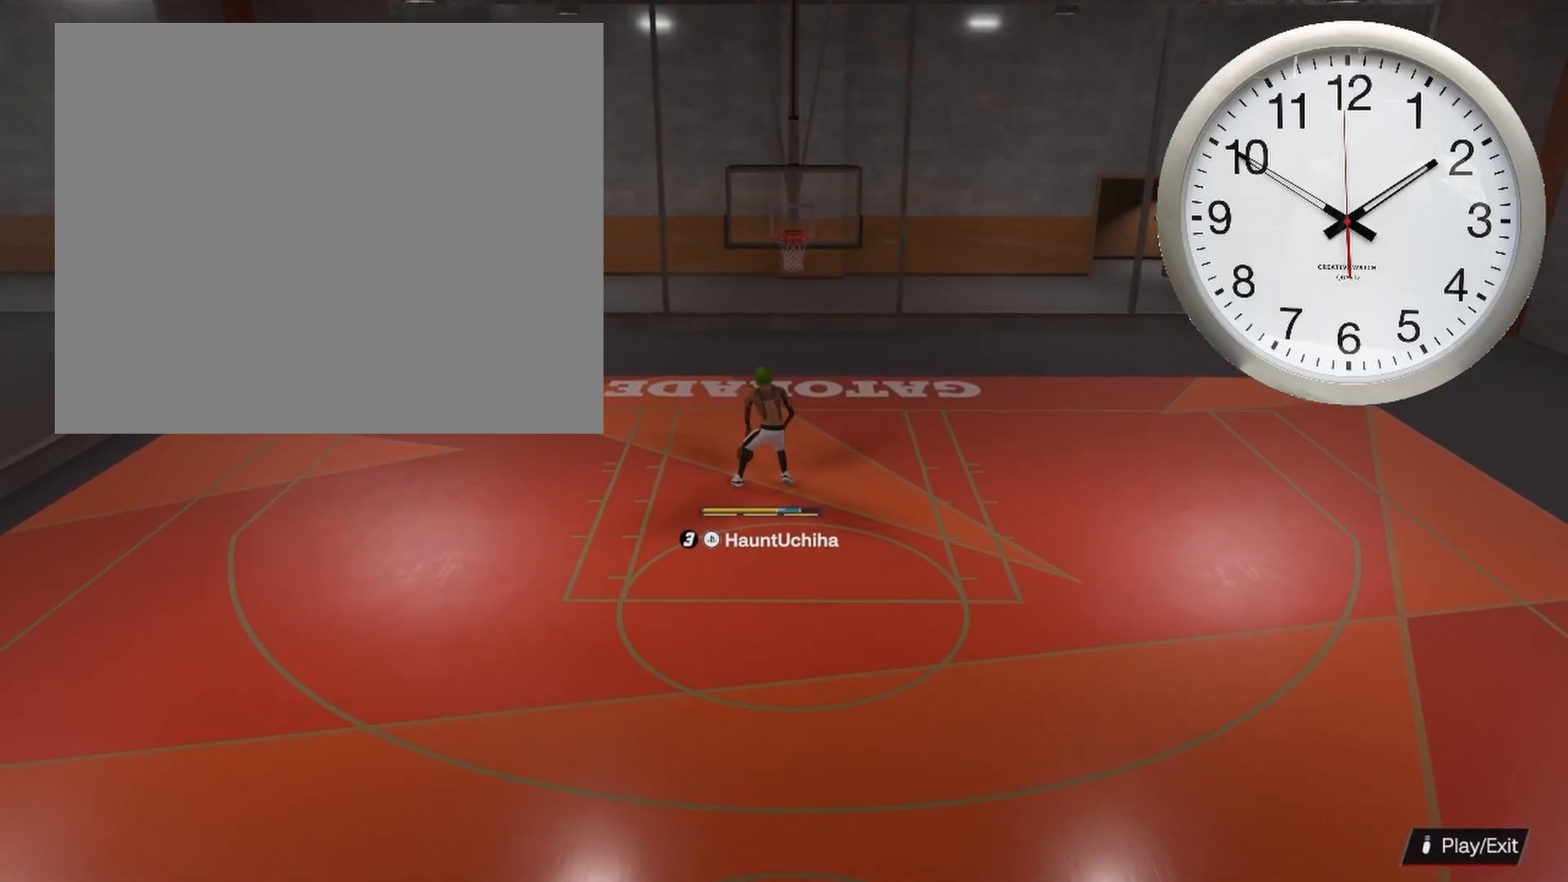
{"buttons": [], "left_stick": "down", "right_stick": "center", "events": []}
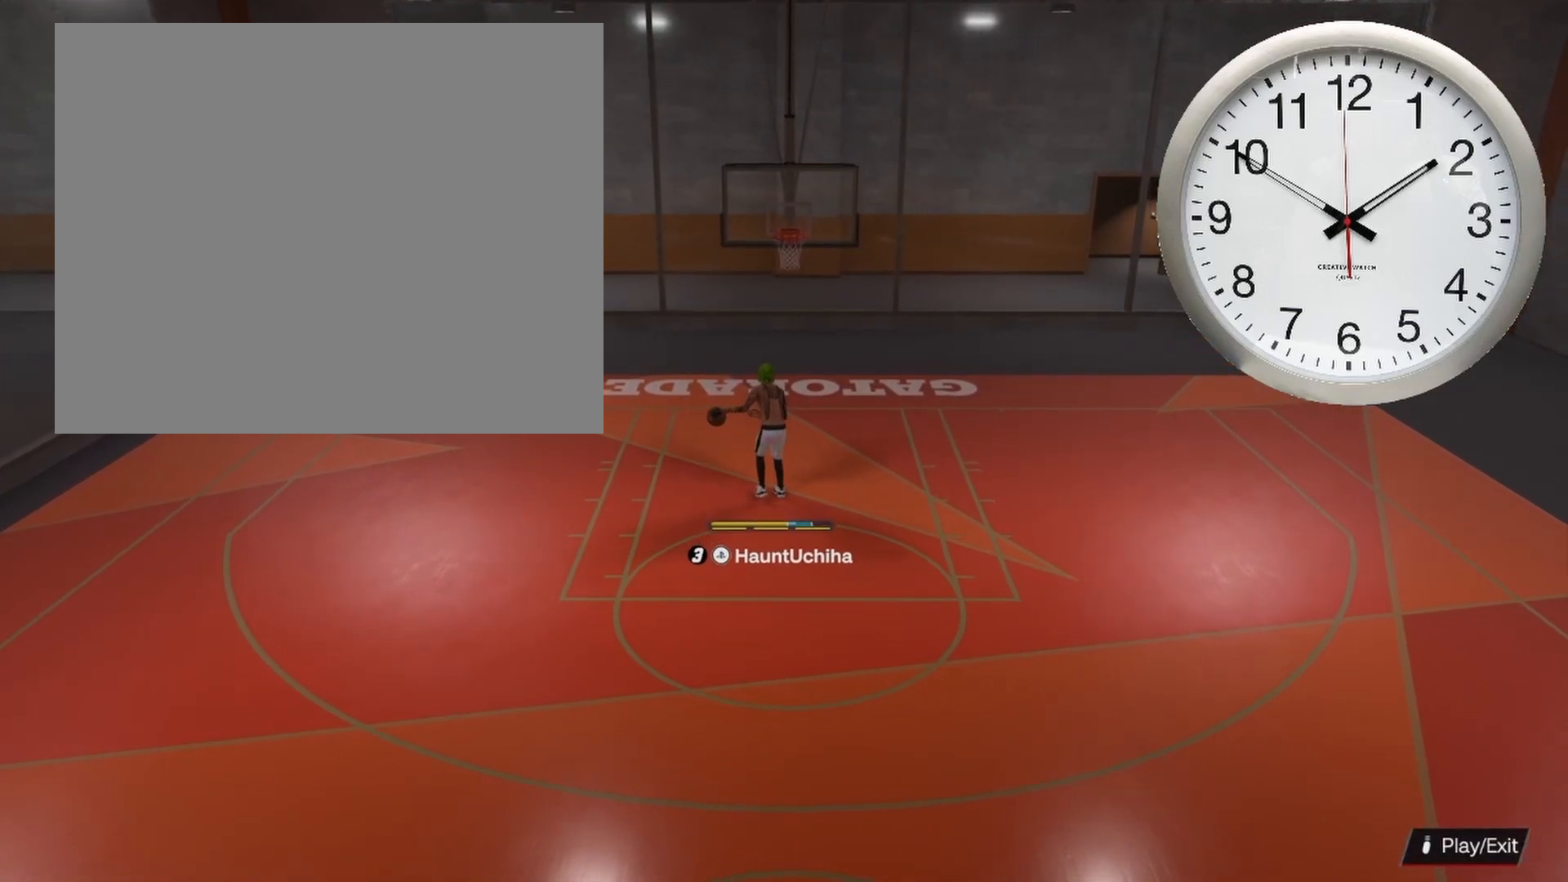
{"buttons": [], "left_stick": "down", "right_stick": "center", "events": []}
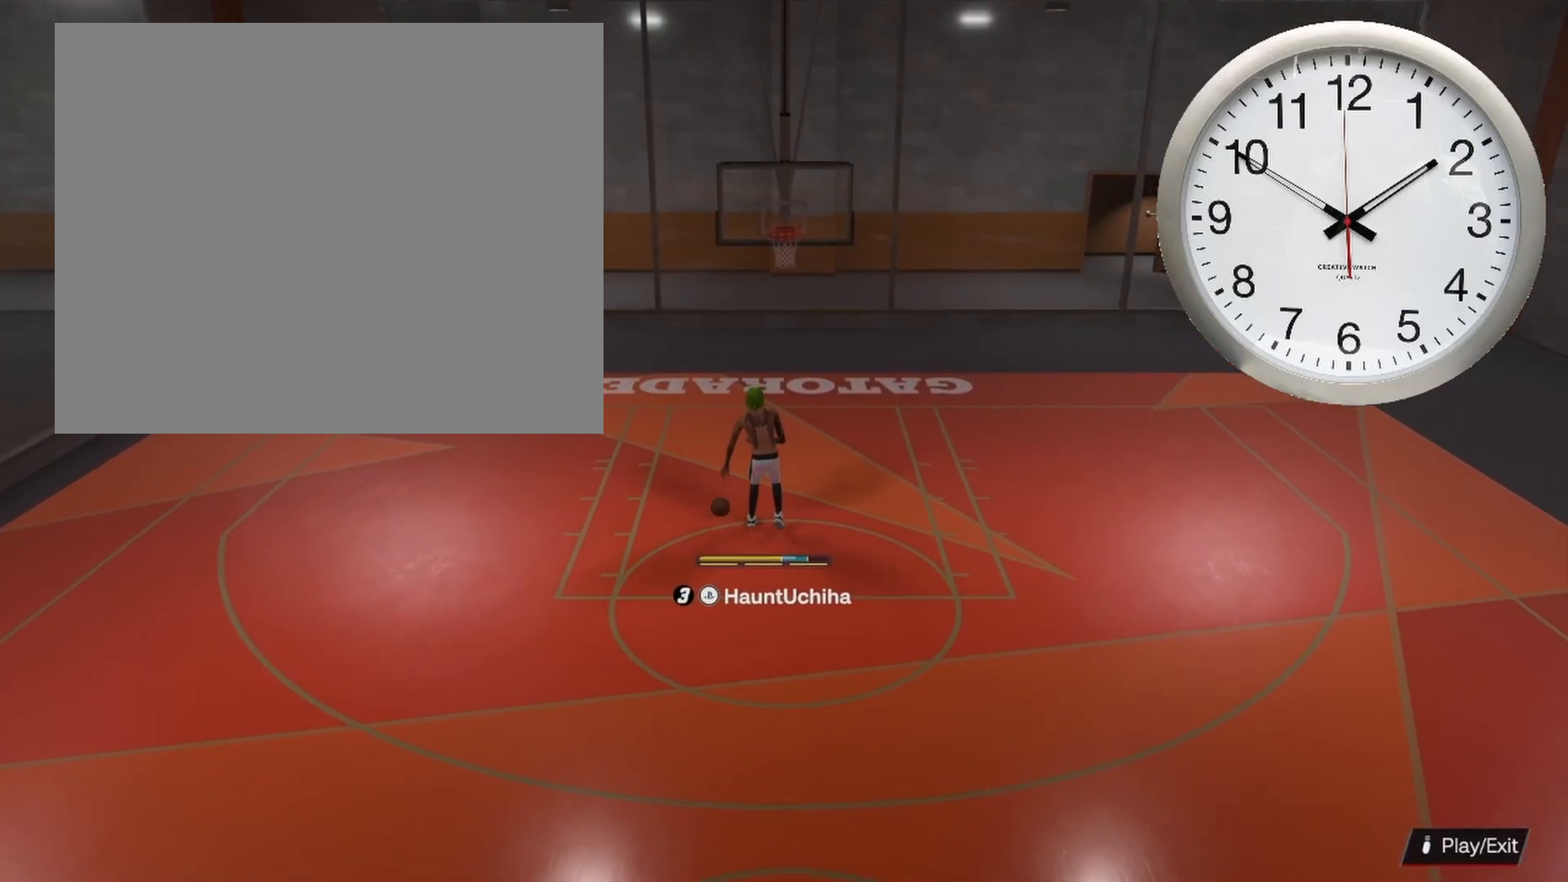
{"buttons": [], "left_stick": "down", "right_stick": "center", "events": []}